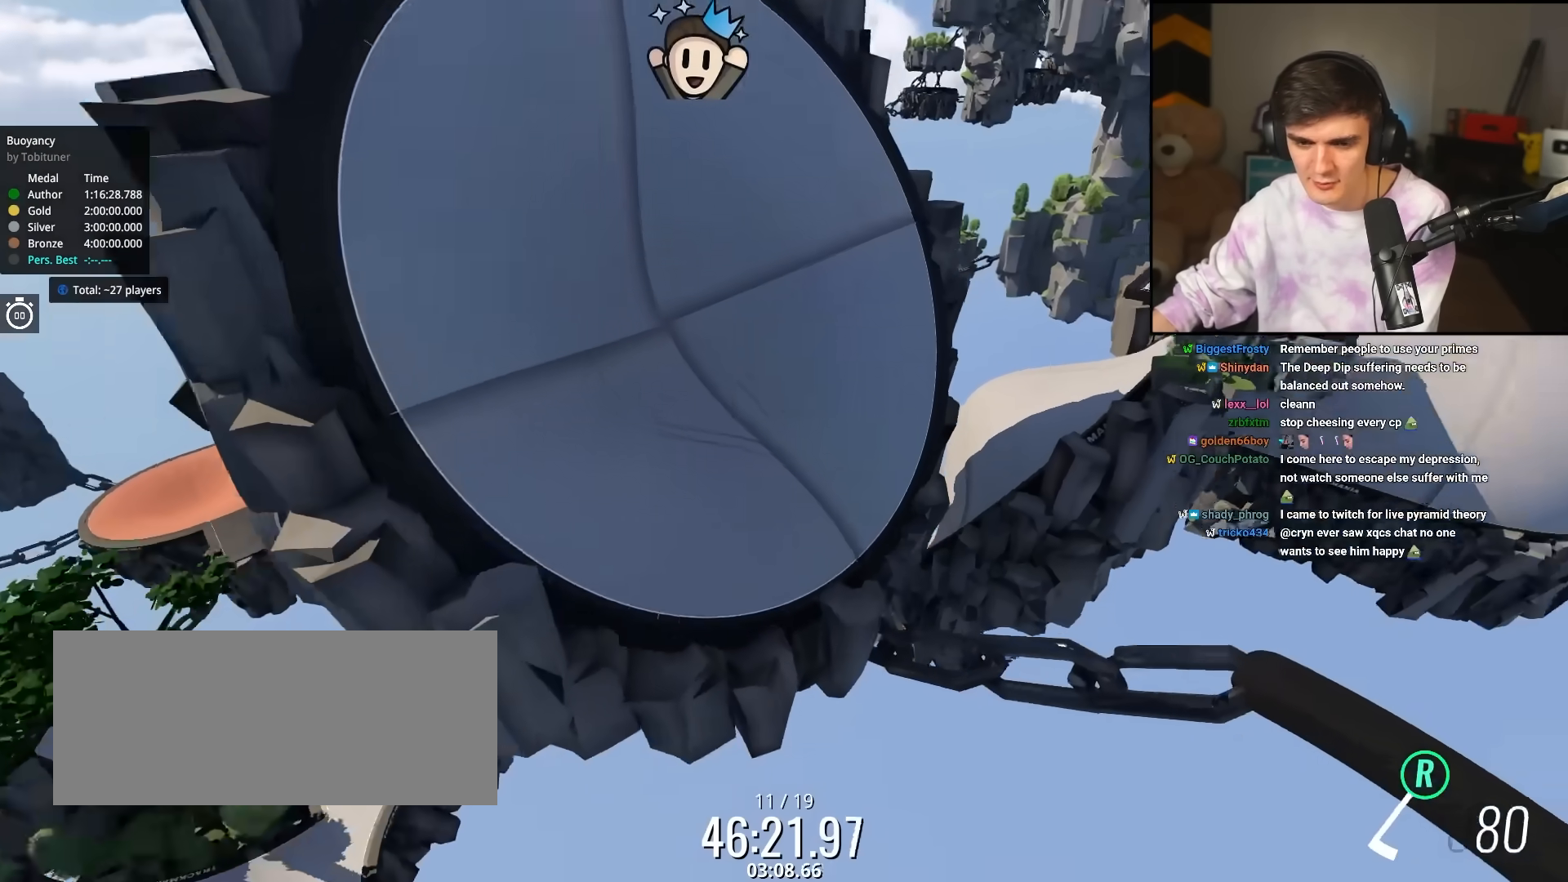
Gameplay with keyboard; each line is a JSON object with the keys held at the frame after it. "events" lists presses ("down") and releases ("up") of "brake", "down", "left", "right" and "up" between this image and that frame as [ms after this image, input, new state], when the widget could be followed in between. No other keys are recorded. Mouse input is not recorded. Key names are as the overlay labels them; some are game actions (e.g. jump) rather than physical keys.
{"keys": [], "events": [[217, "right", "down"], [400, "down", "up"], [483, "right", "up"]]}
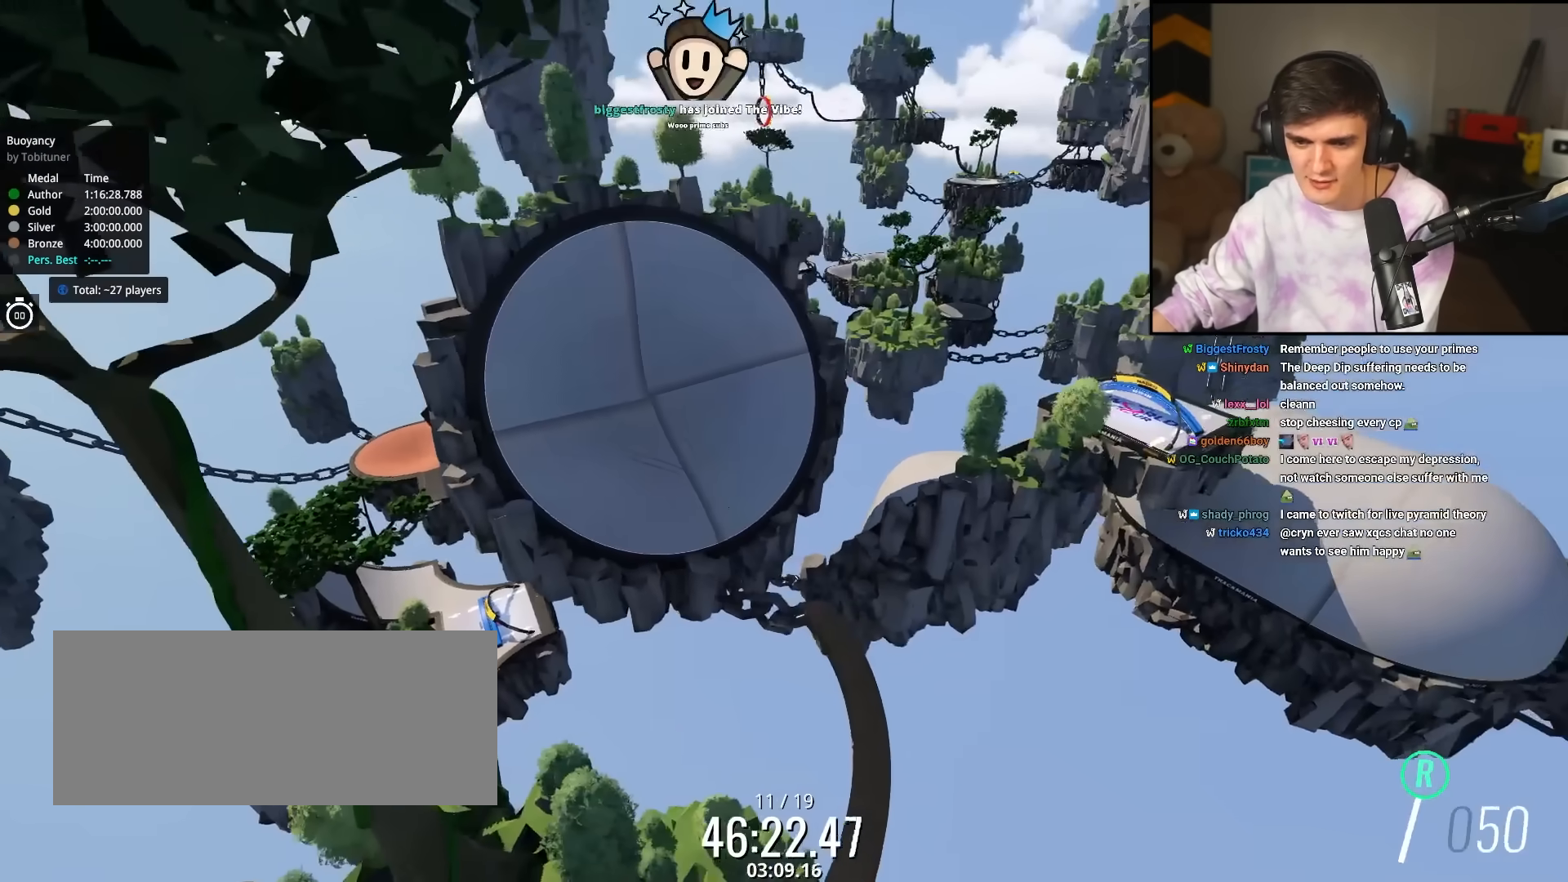
{"keys": [], "events": [[50, "up", "down"], [233, "right", "down"], [400, "left", "down"], [400, "right", "up"], [417, "left", "up"], [467, "up", "up"]]}
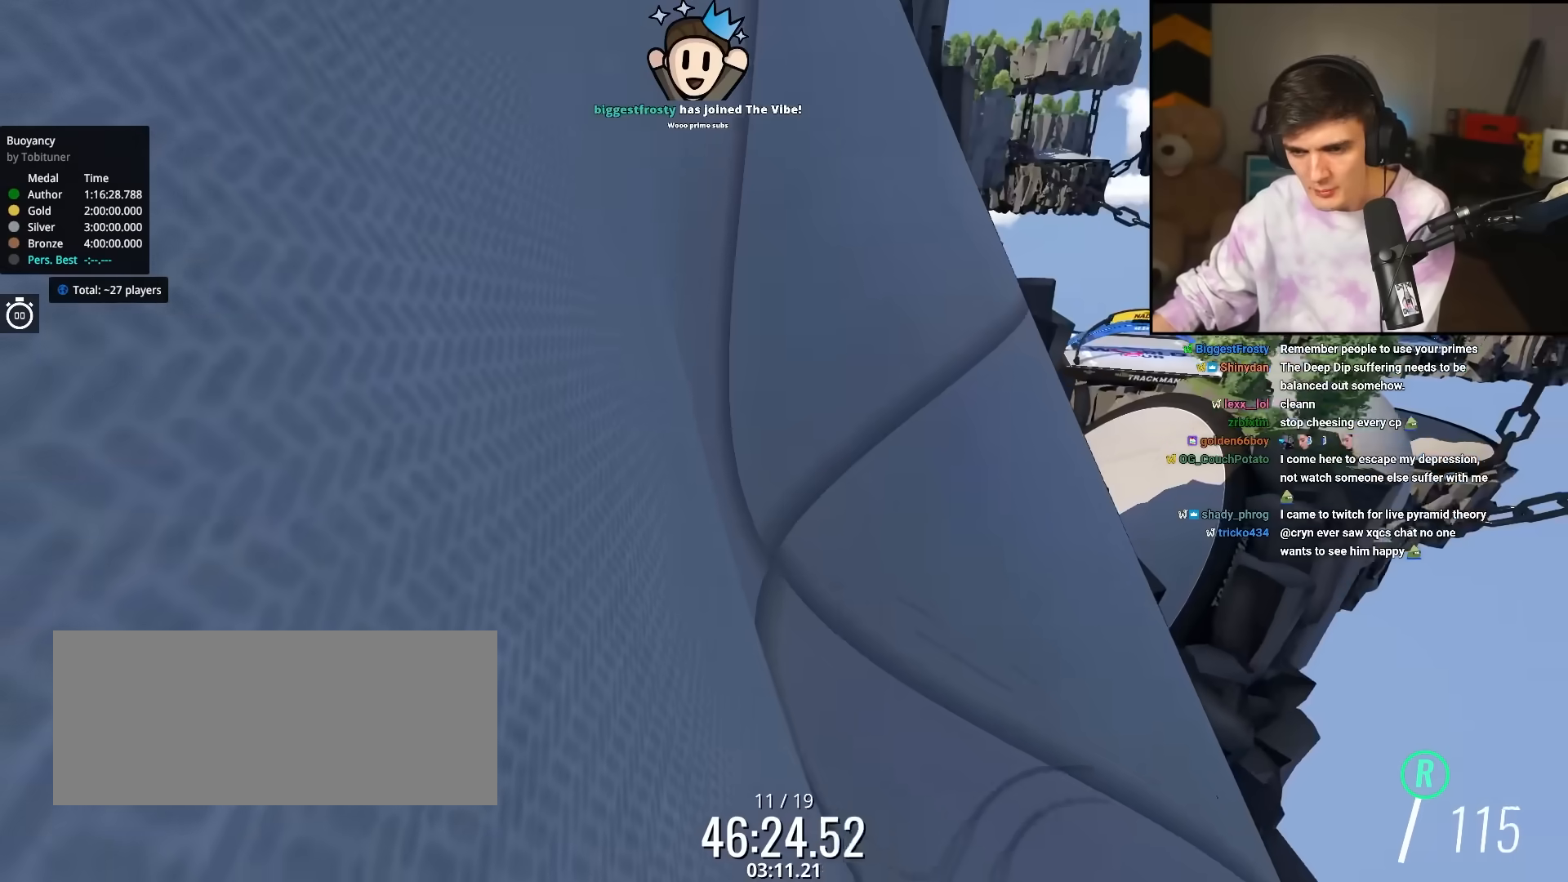
{"keys": ["up"], "events": [[250, "up", "down"]]}
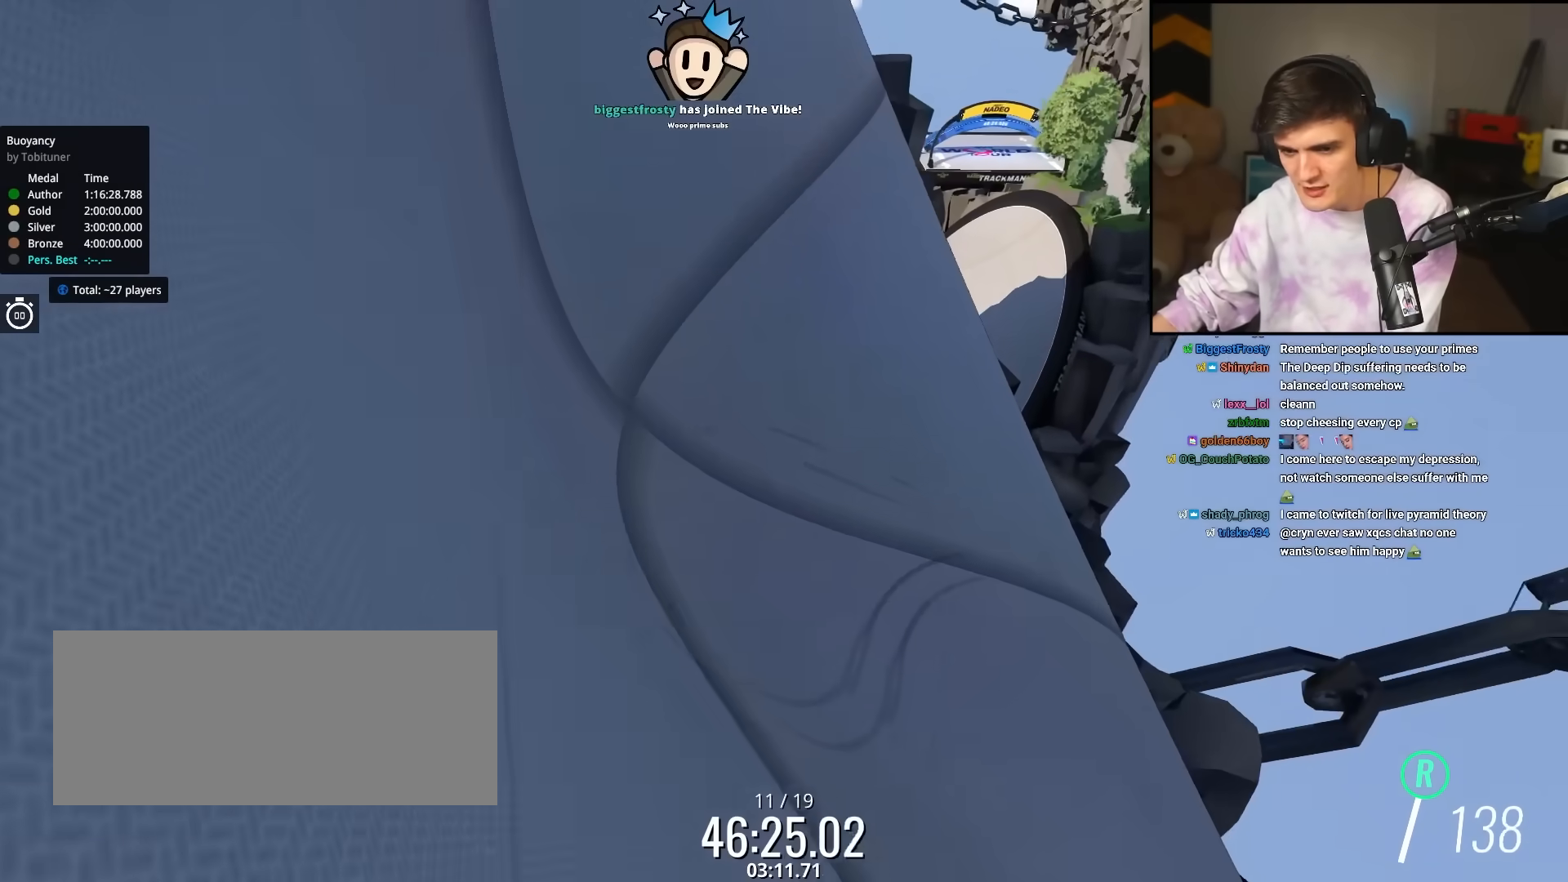
{"keys": ["right", "up"], "events": [[67, "up", "up"], [217, "up", "down"], [250, "right", "down"]]}
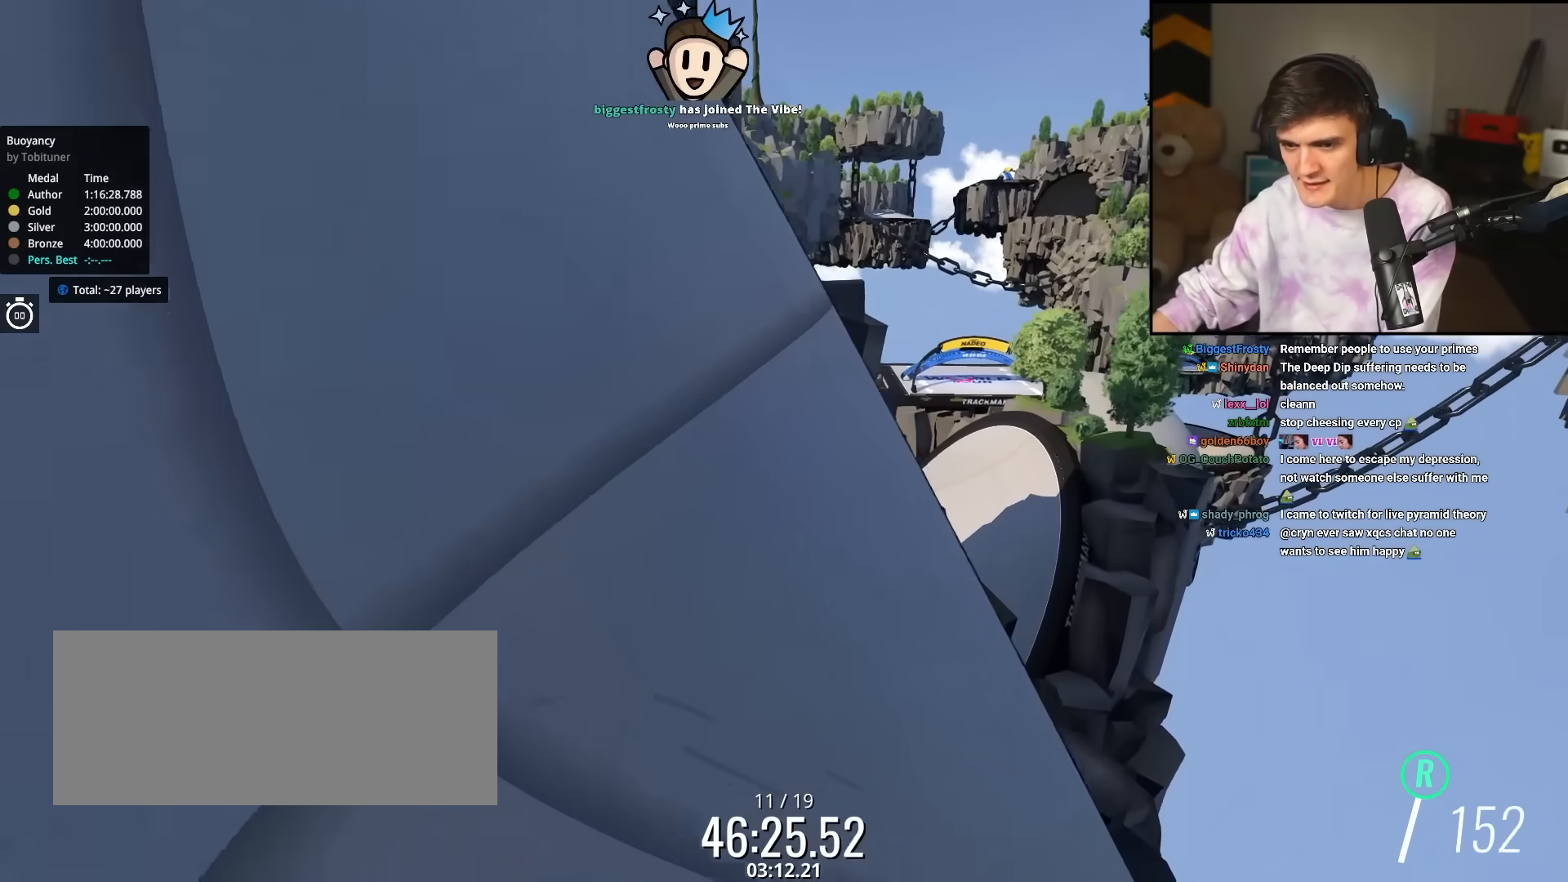
{"keys": ["up"], "events": [[317, "right", "up"], [317, "up", "up"], [500, "up", "down"]]}
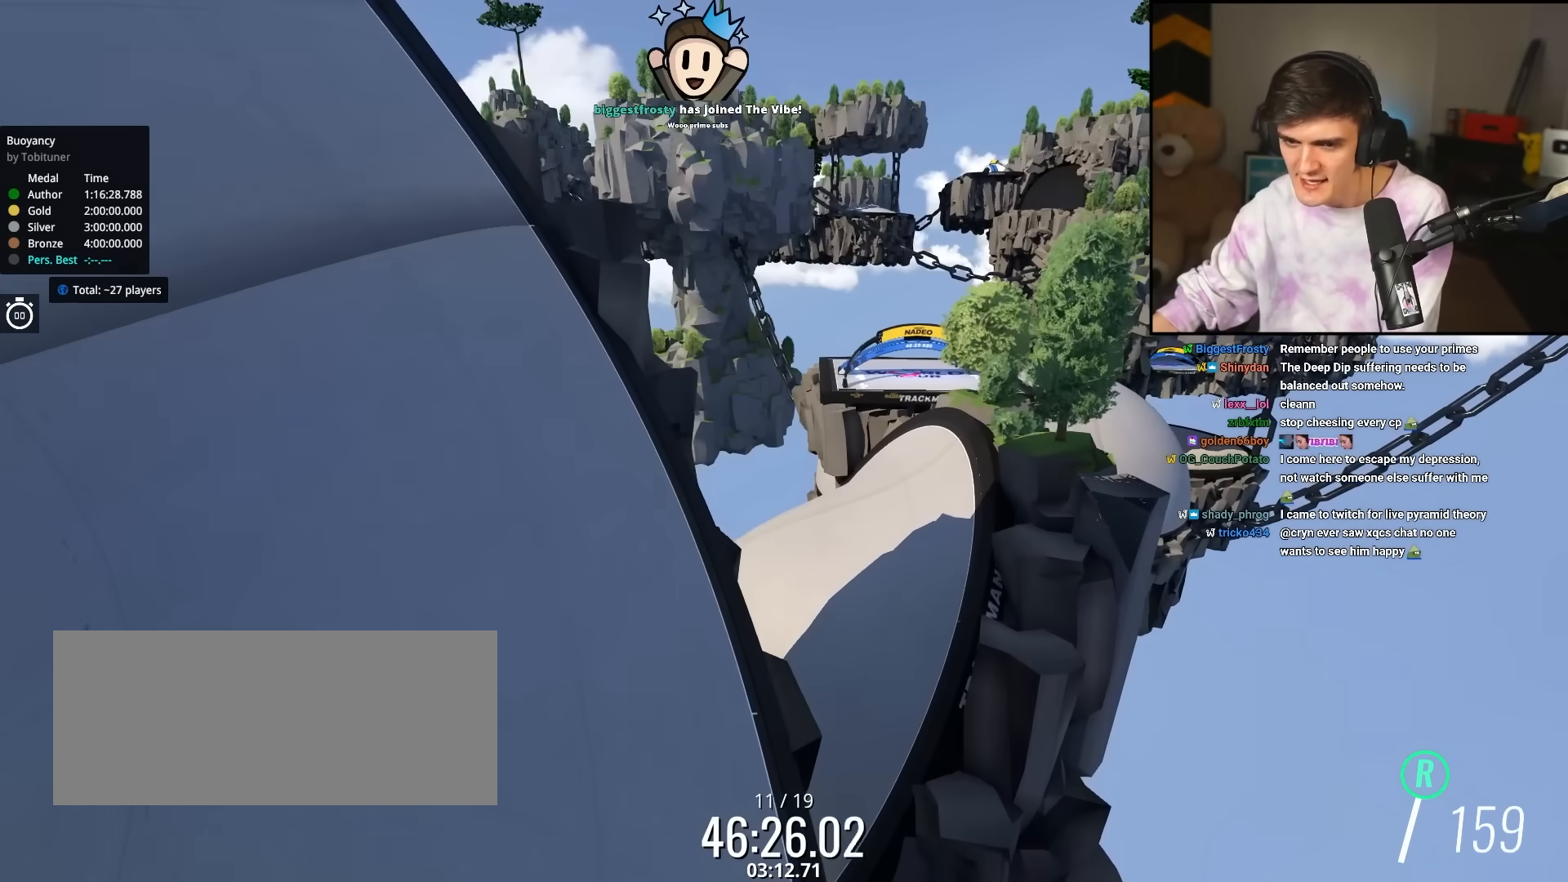
{"keys": ["left", "up"], "events": [[100, "right", "down"], [383, "right", "up"], [433, "left", "down"]]}
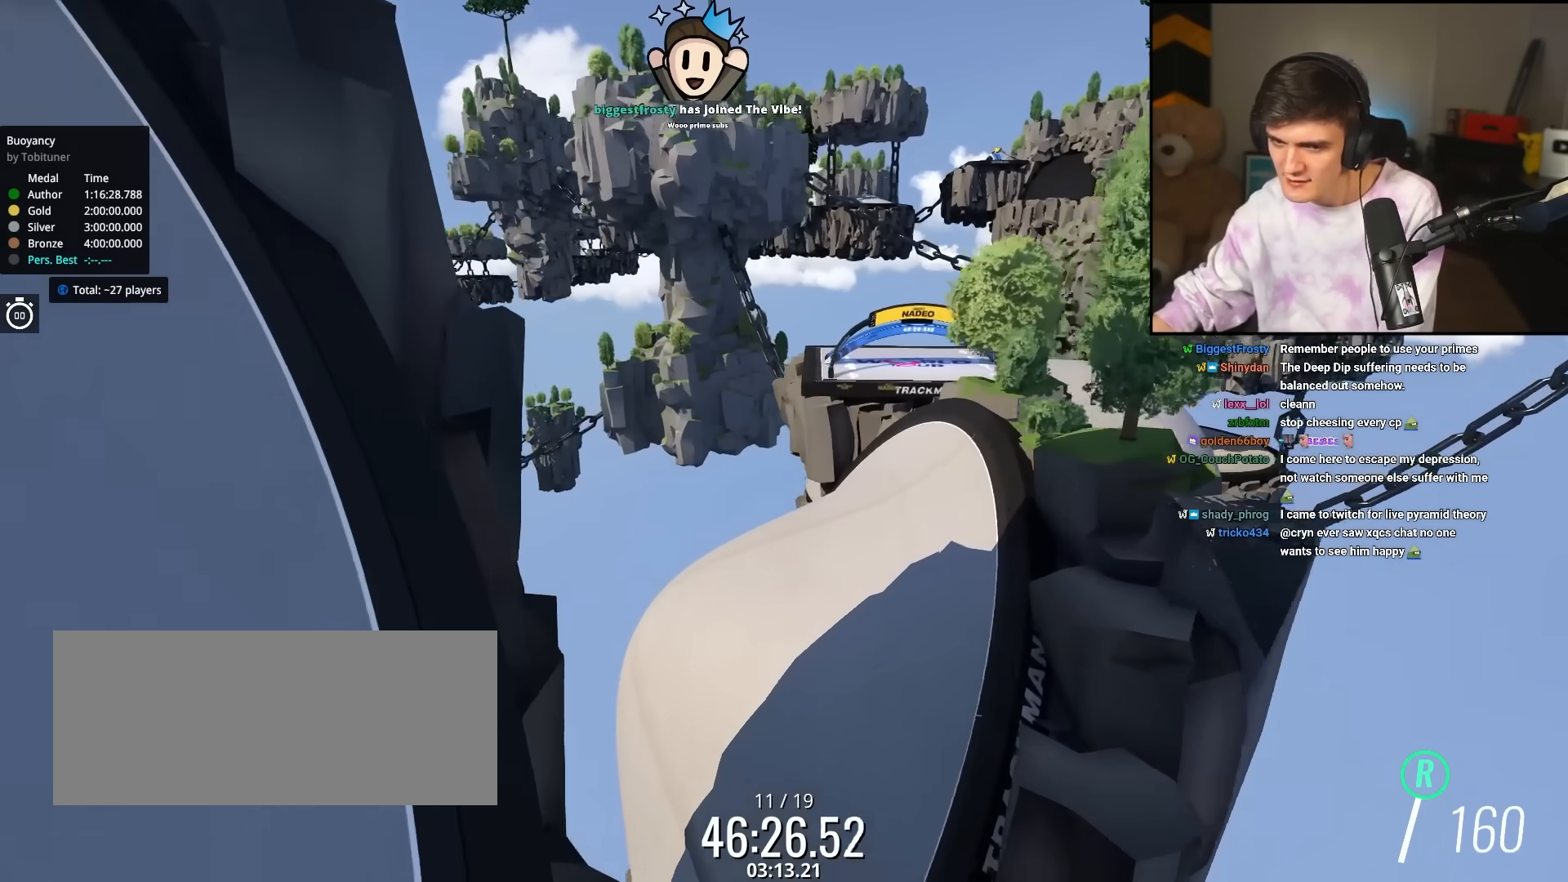
{"keys": ["up"], "events": [[117, "left", "up"], [300, "up", "up"], [500, "up", "down"]]}
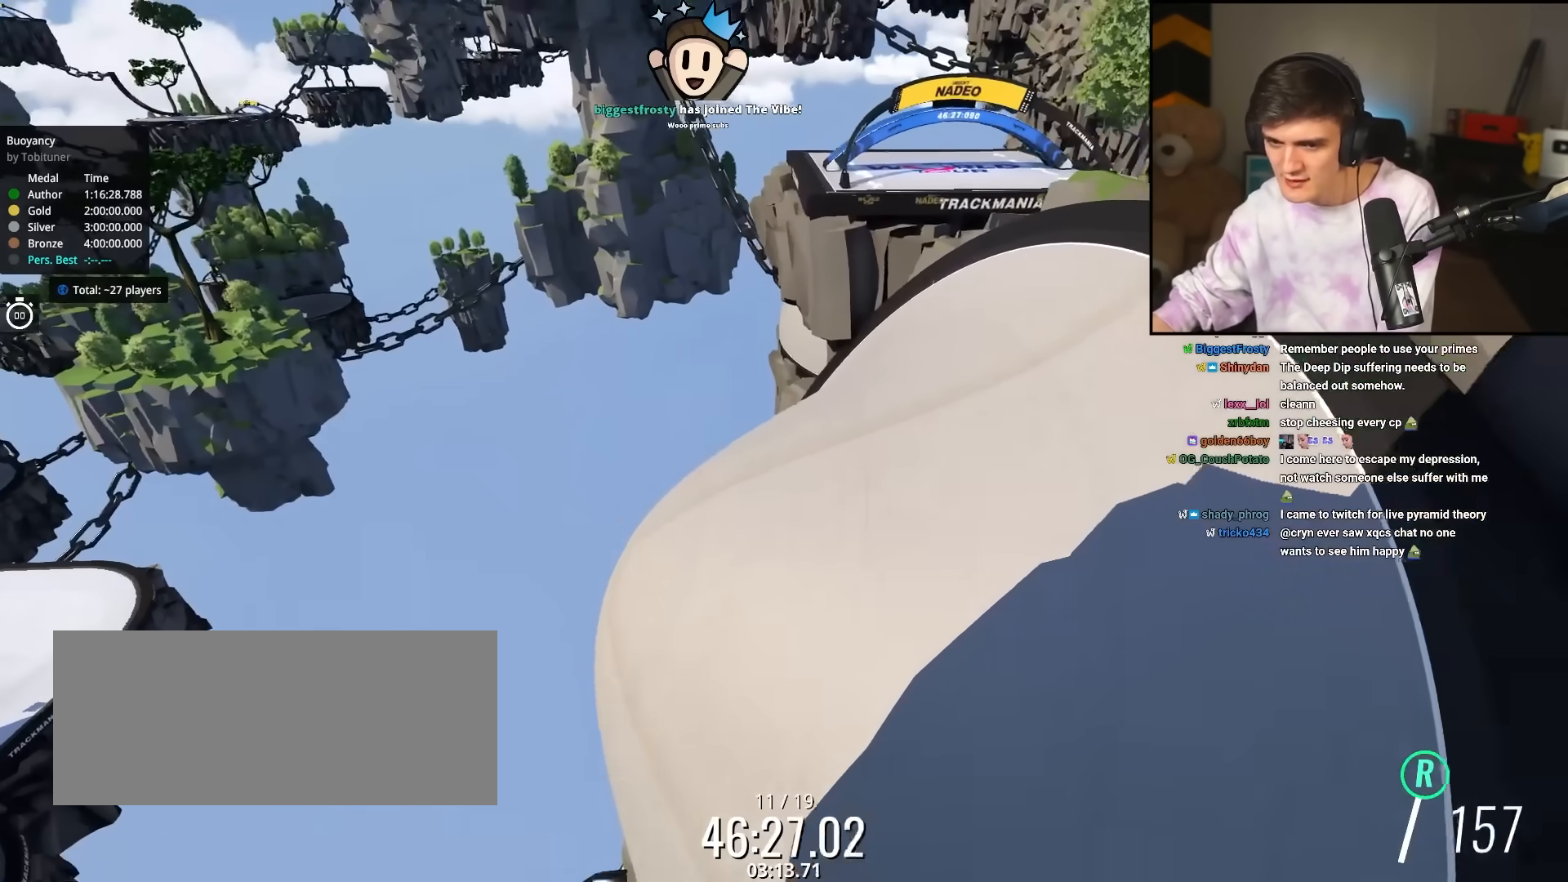
{"keys": ["left", "up"], "events": [[83, "left", "down"]]}
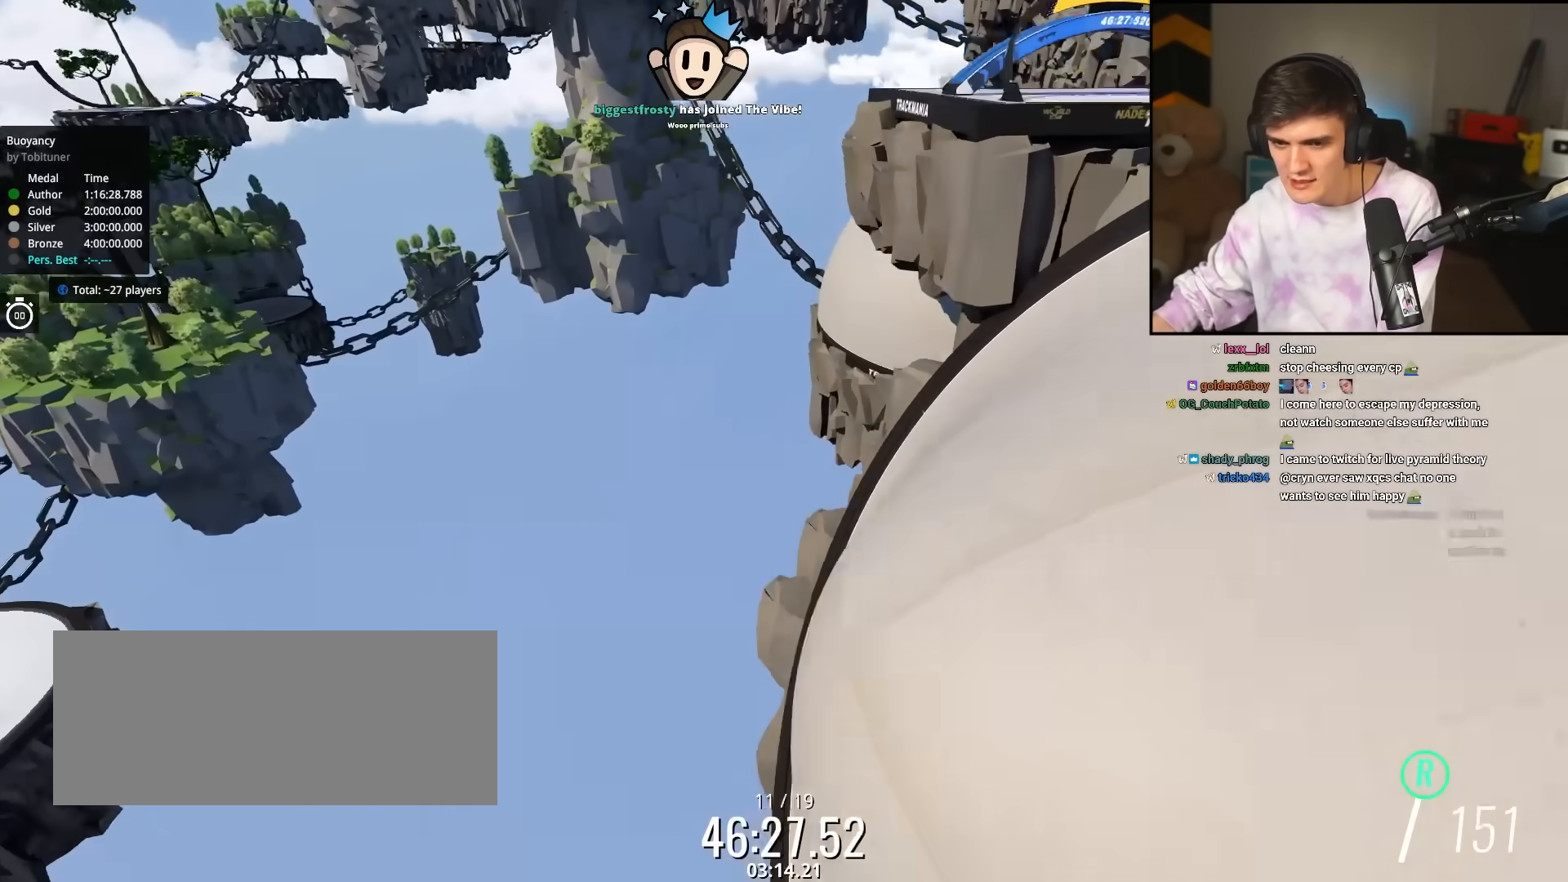
{"keys": [], "events": [[50, "up", "up"], [200, "down", "down"], [333, "down", "up"], [433, "left", "up"]]}
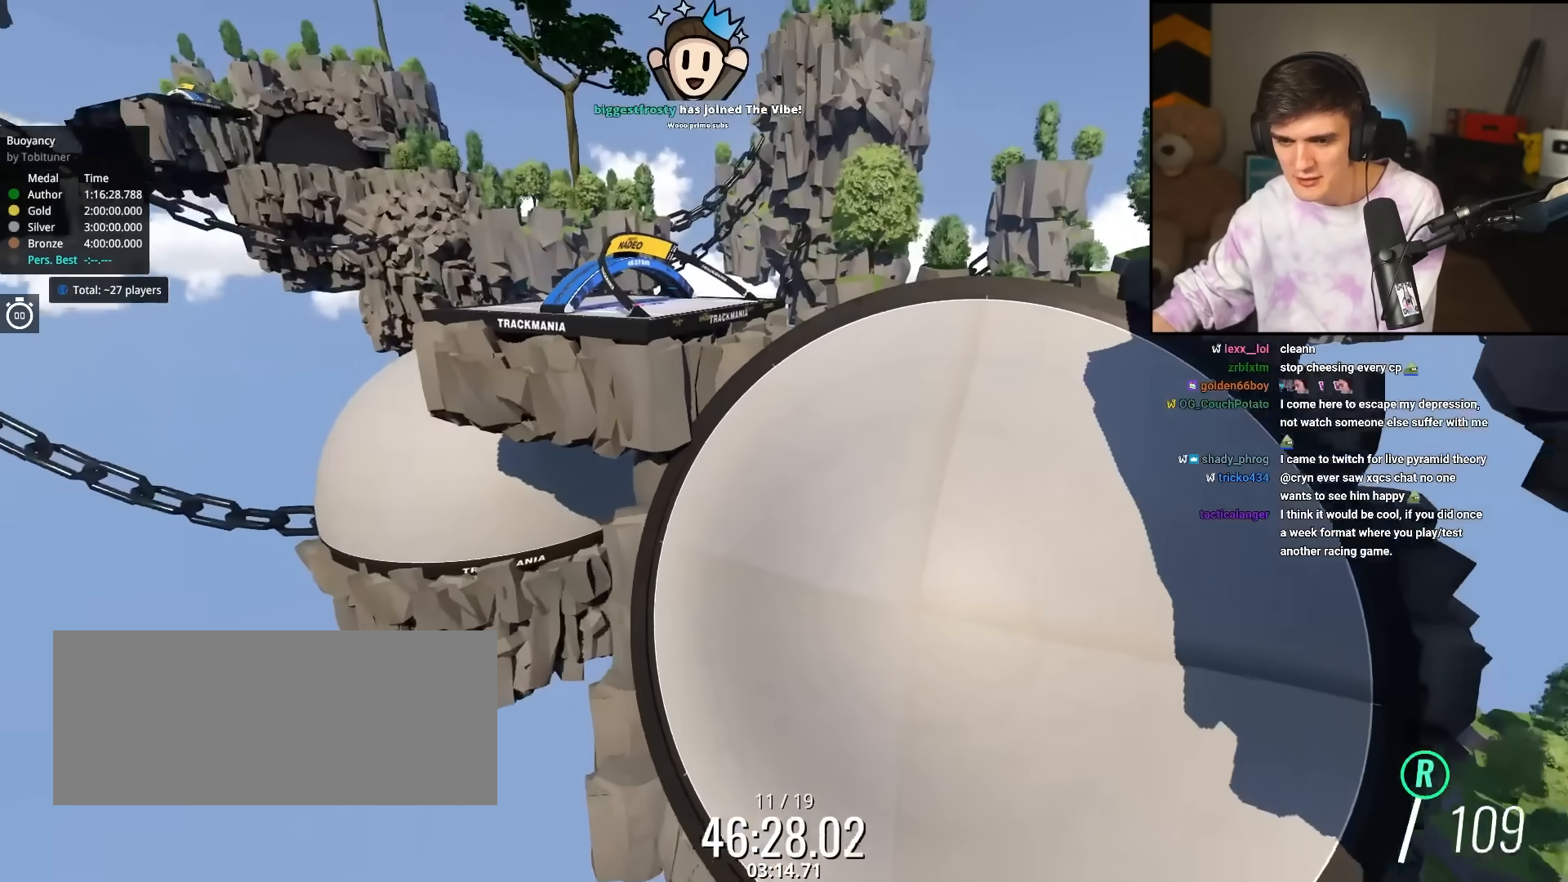
{"keys": ["right"], "events": [[167, "right", "down"]]}
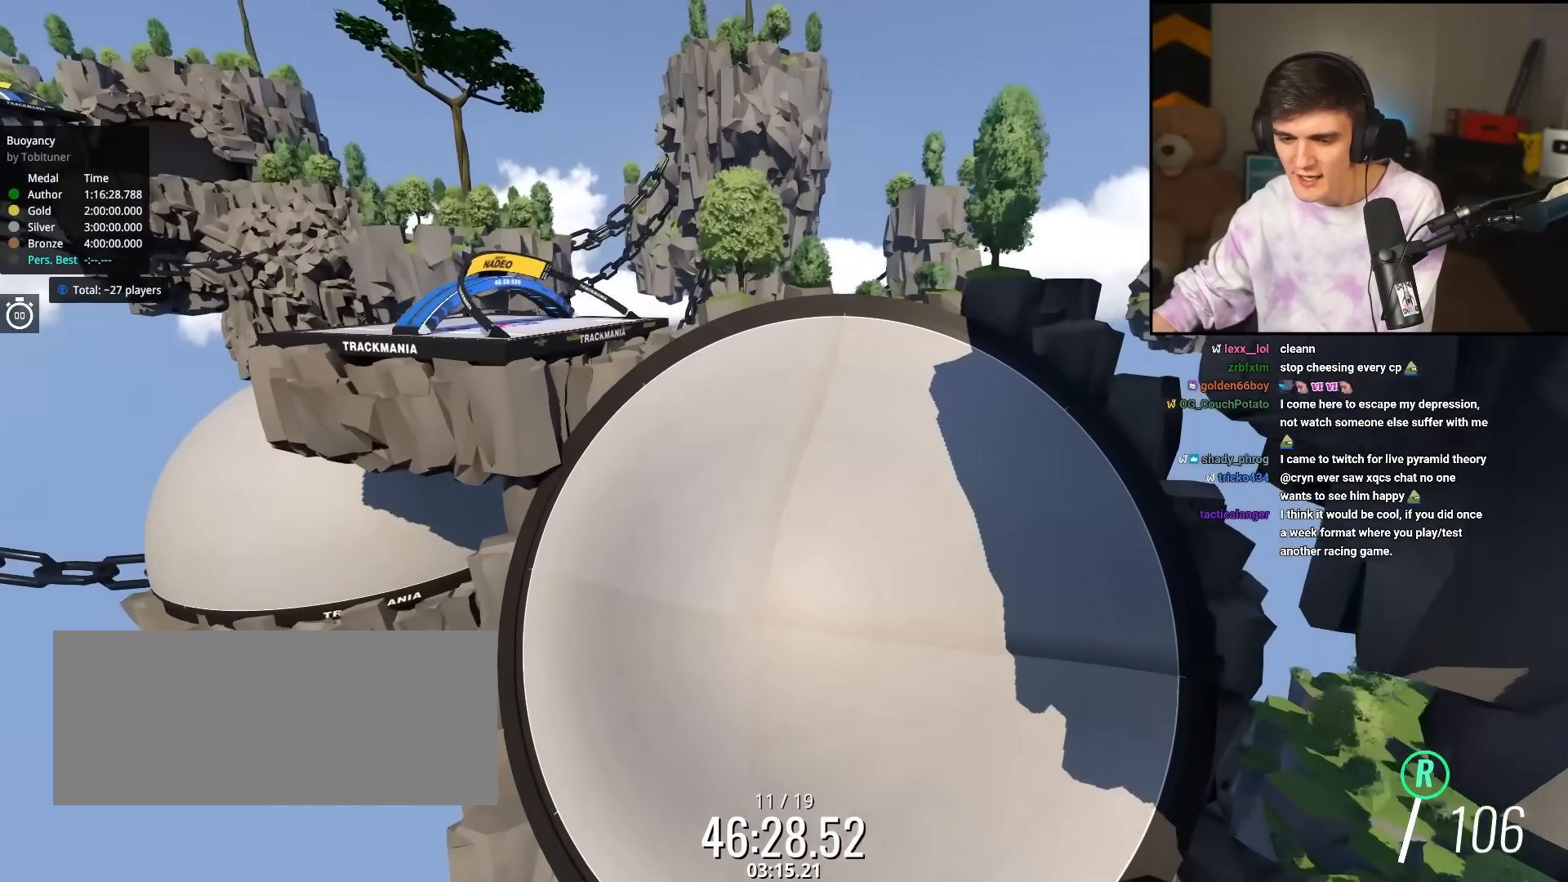
{"keys": ["right"], "events": [[183, "right", "up"], [500, "right", "down"]]}
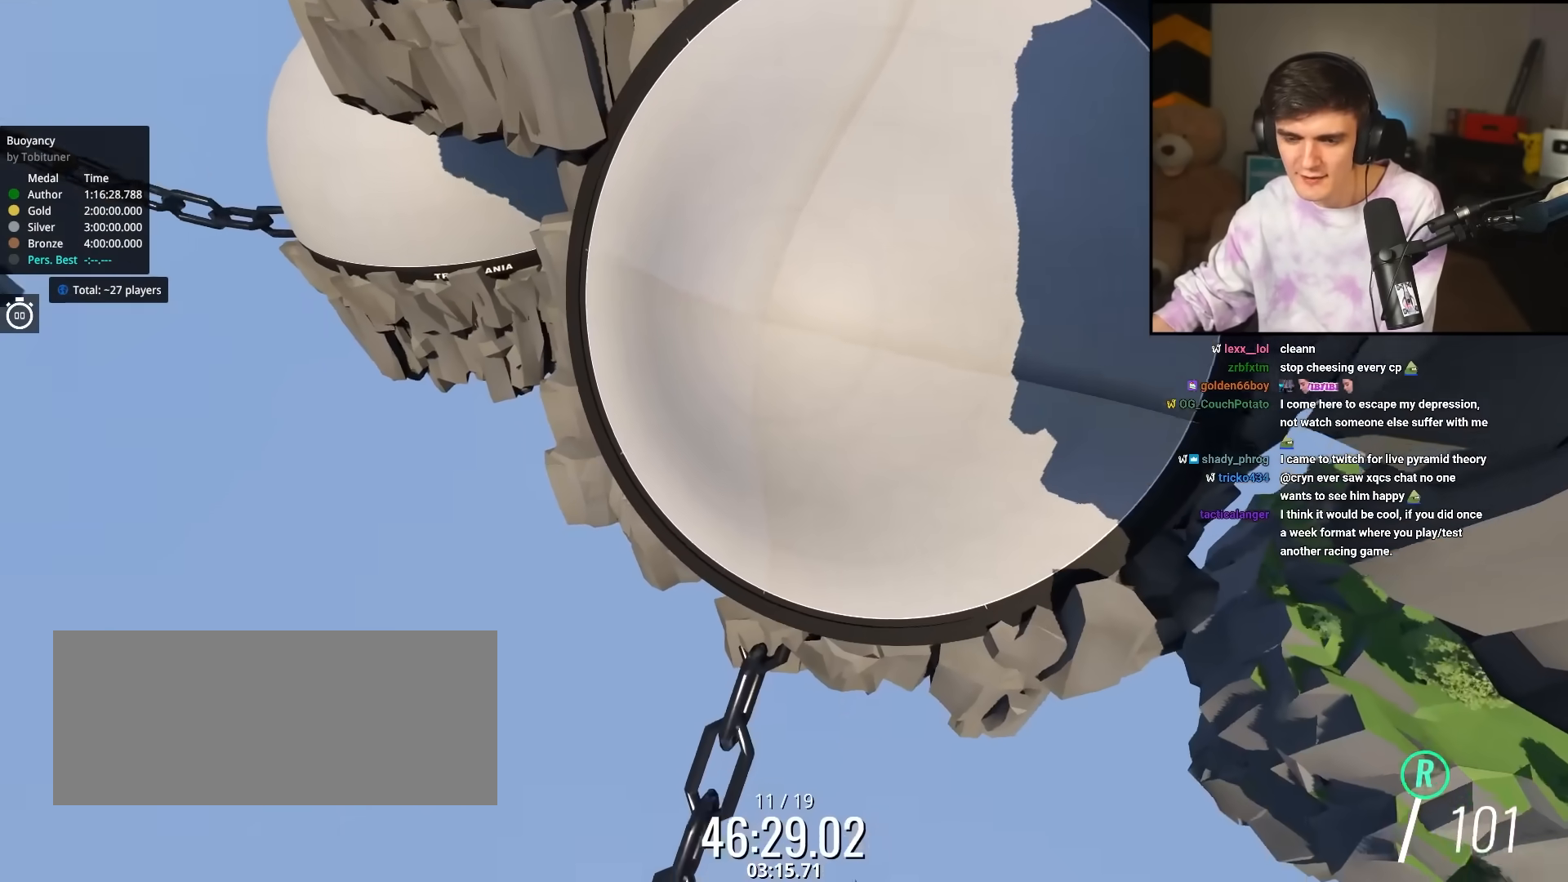
{"keys": ["left"], "events": [[50, "right", "up"], [433, "left", "down"]]}
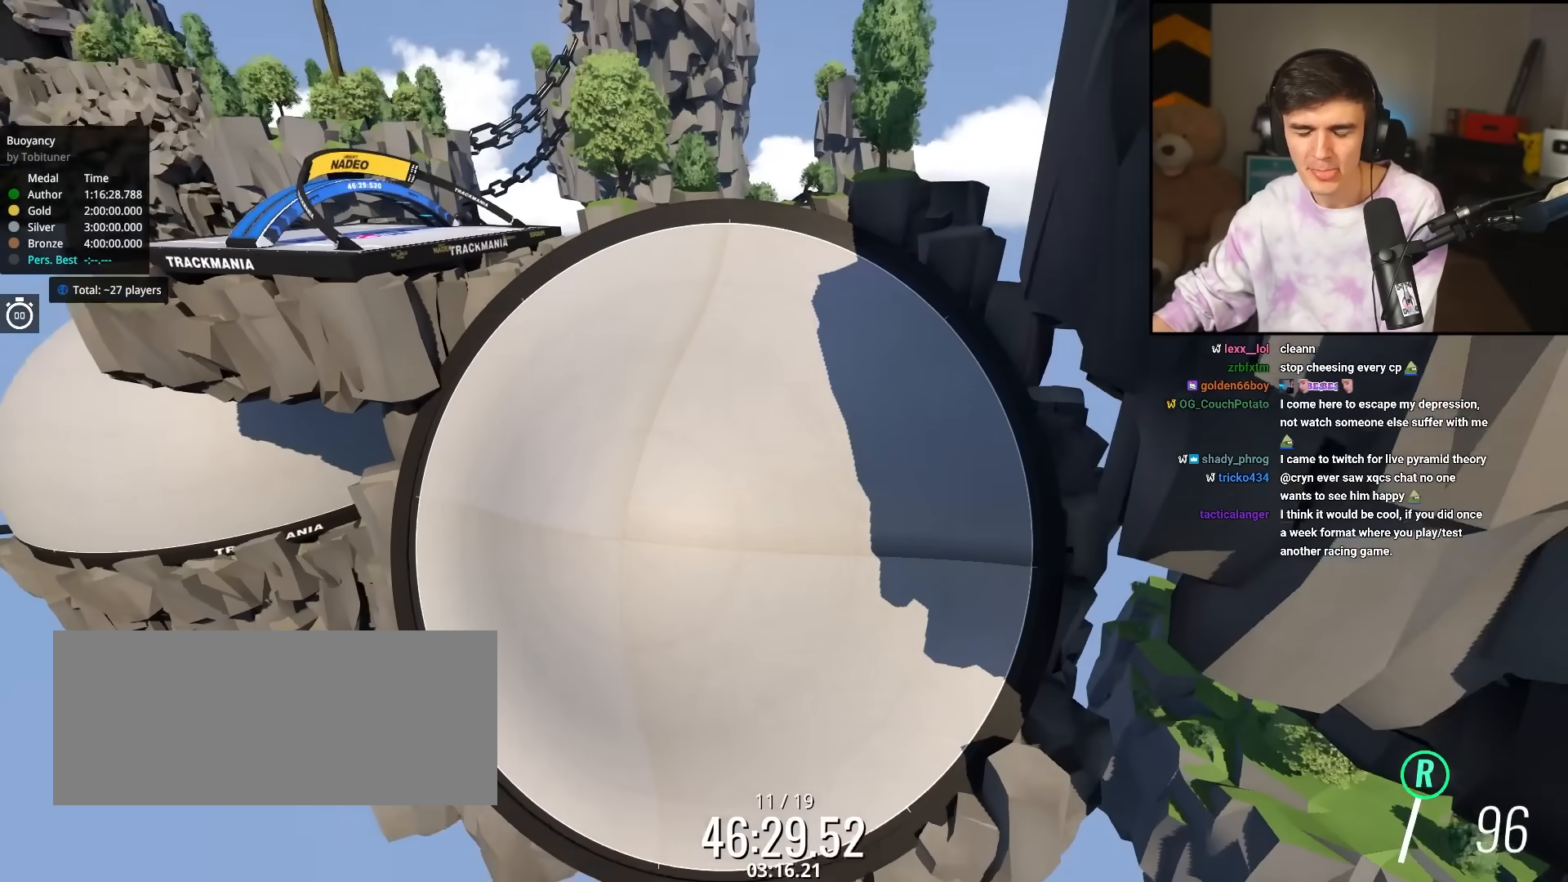
{"keys": ["left"], "events": []}
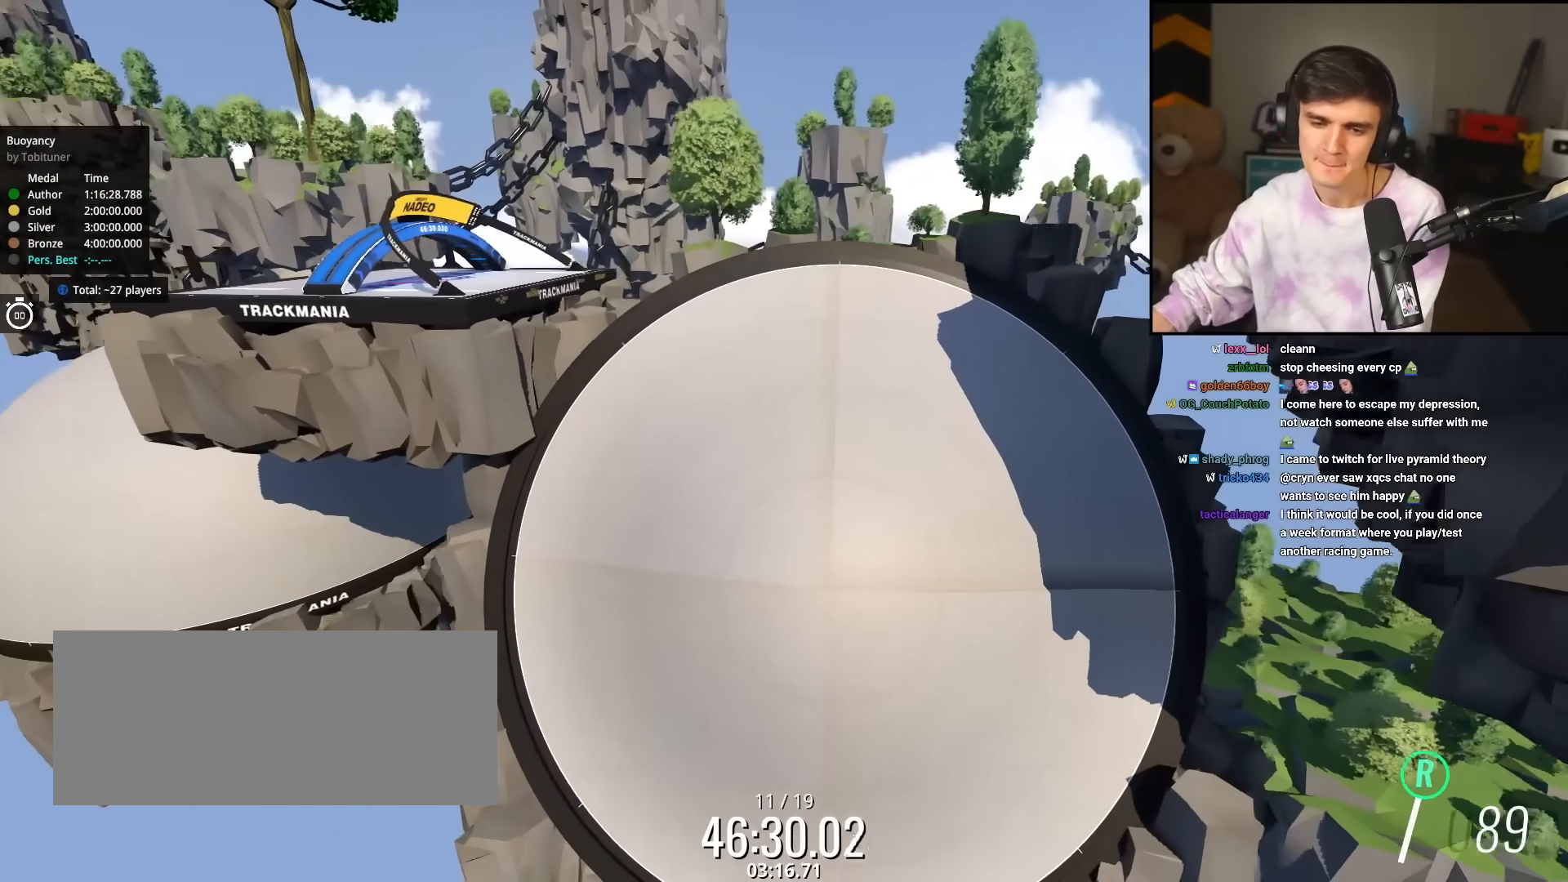
{"keys": ["right"], "events": [[83, "left", "up"], [233, "right", "down"]]}
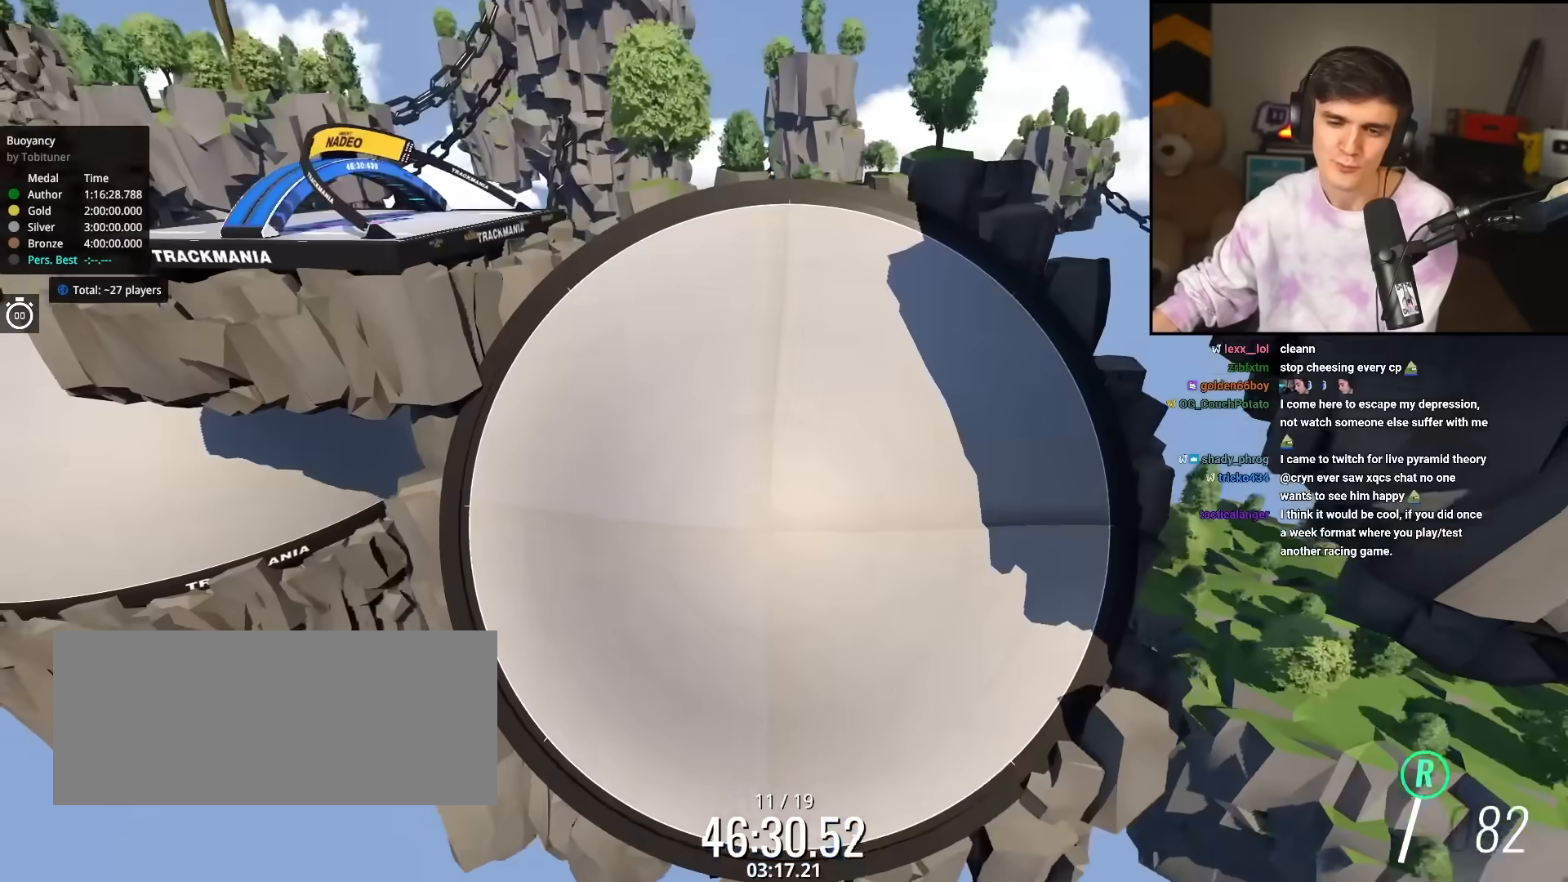
{"keys": ["right", "up"], "events": [[150, "up", "down"]]}
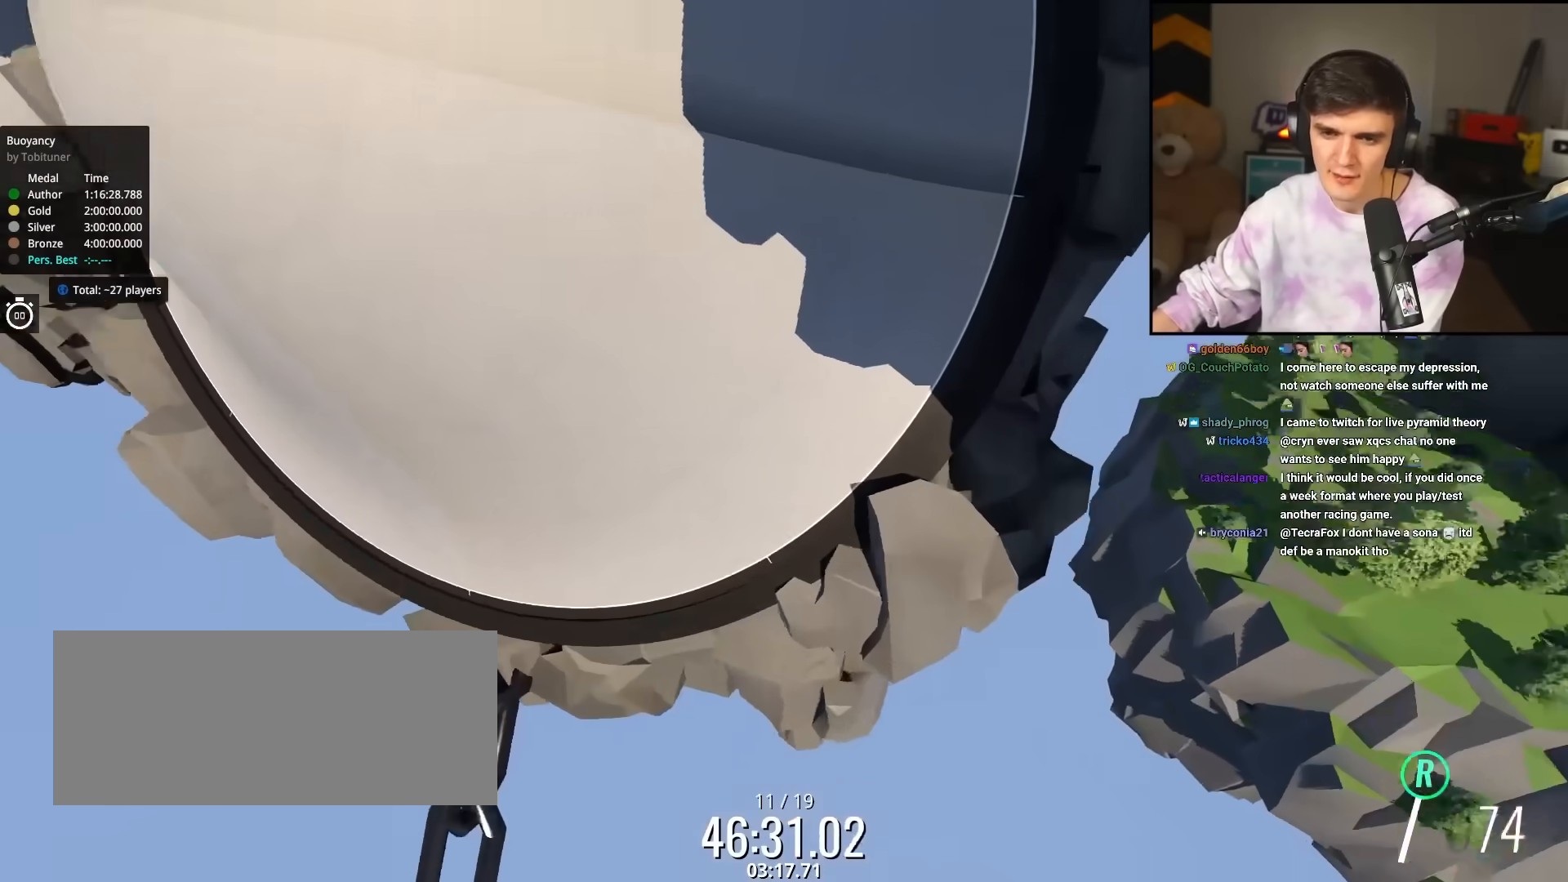
{"keys": ["right"], "events": [[67, "up", "up"], [117, "right", "up"], [250, "right", "down"]]}
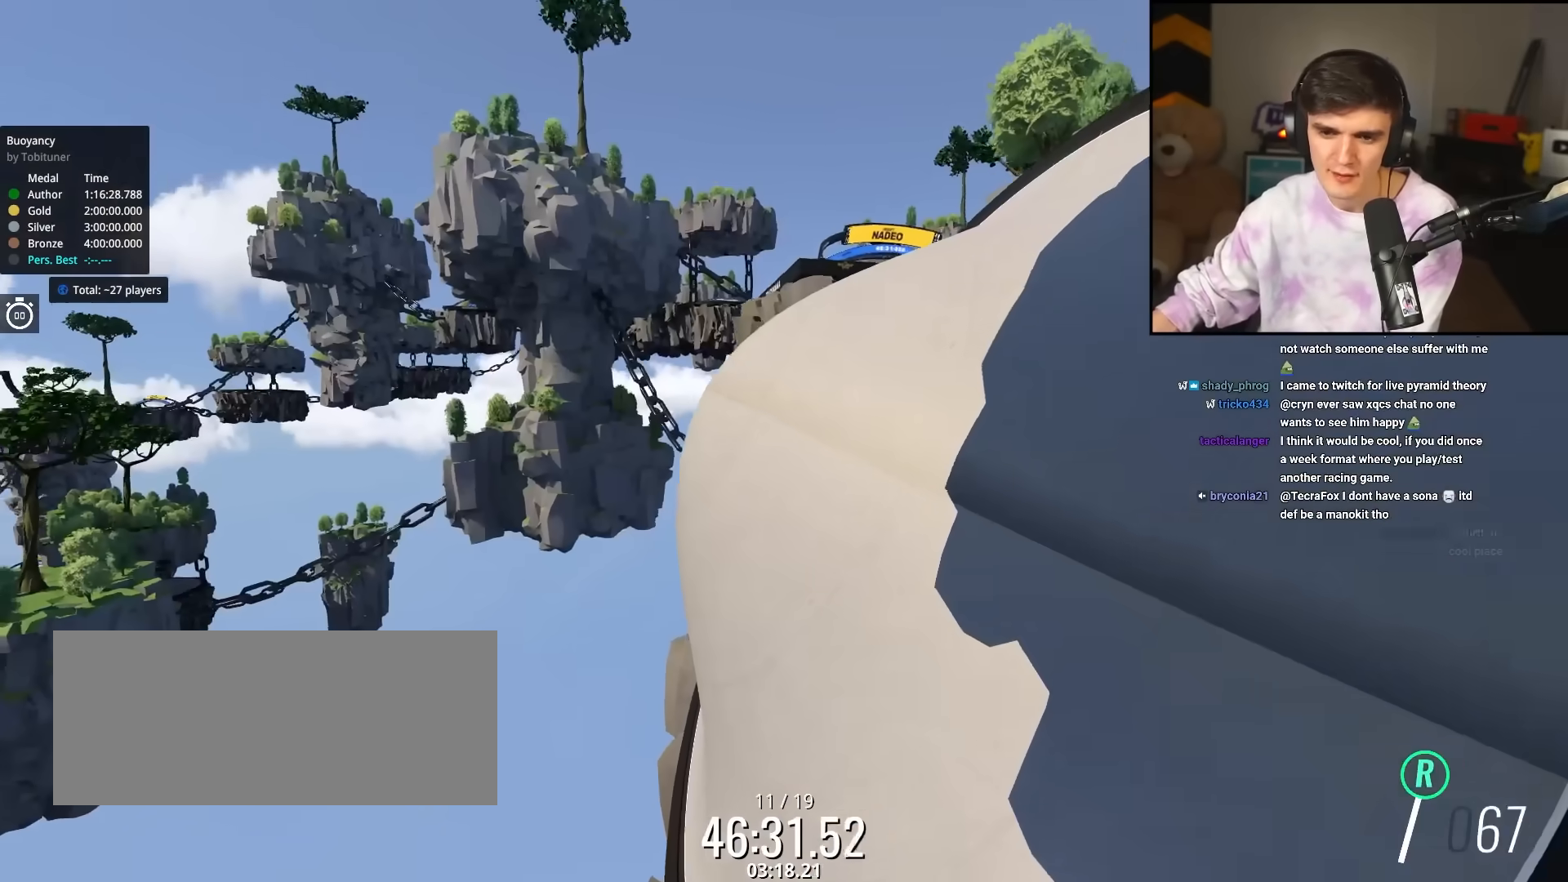
{"keys": ["right", "up"], "events": [[83, "right", "up"], [233, "right", "down"], [417, "up", "down"]]}
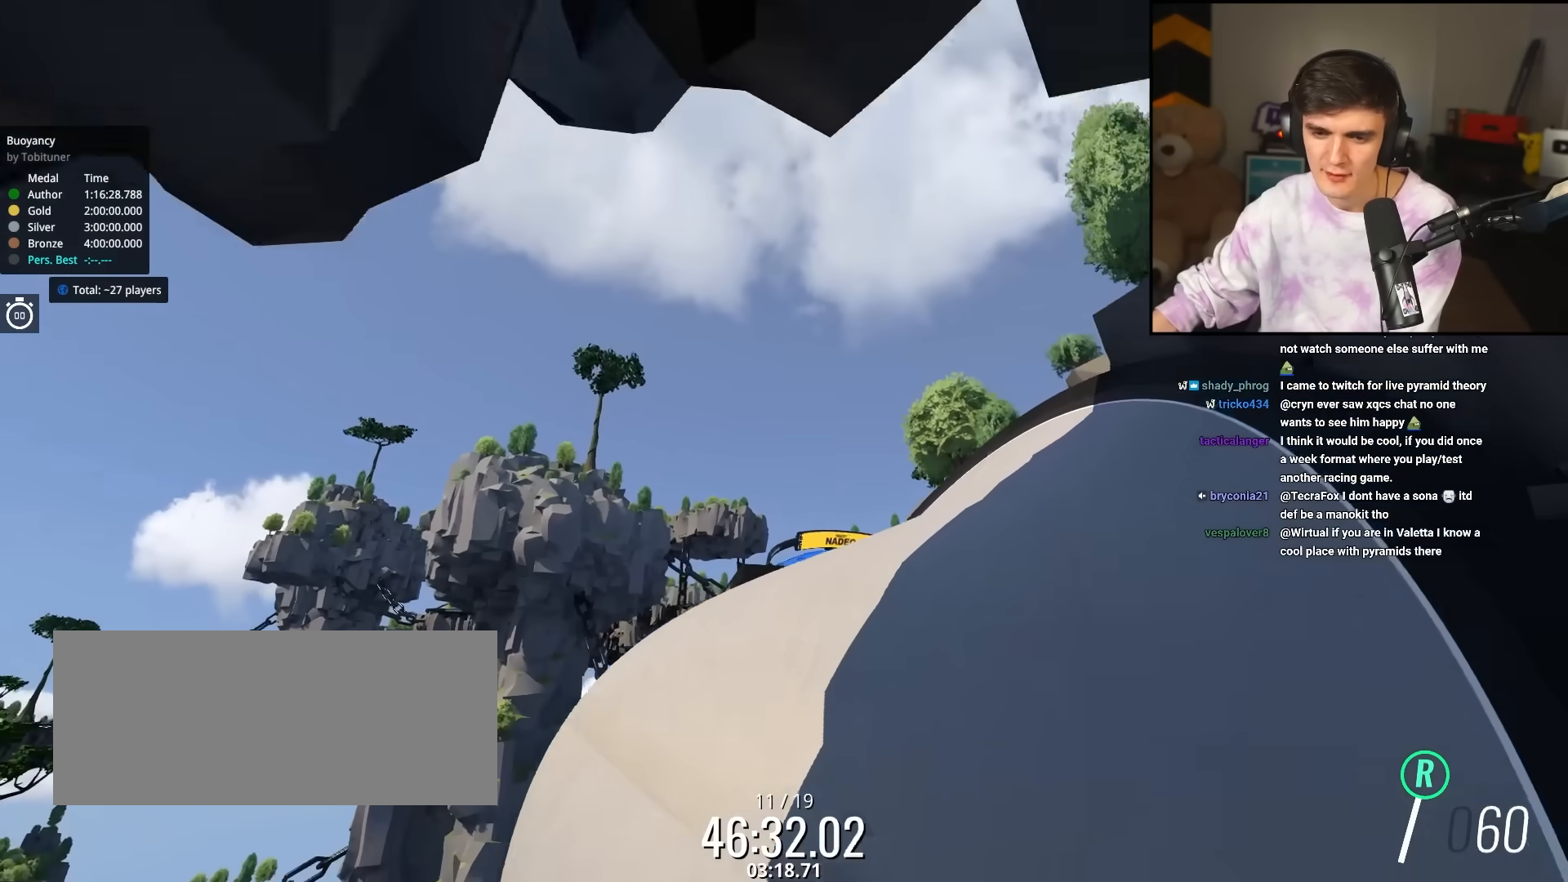
{"keys": ["down", "right"], "events": [[100, "right", "up"], [383, "up", "up"], [417, "right", "down"], [467, "down", "down"]]}
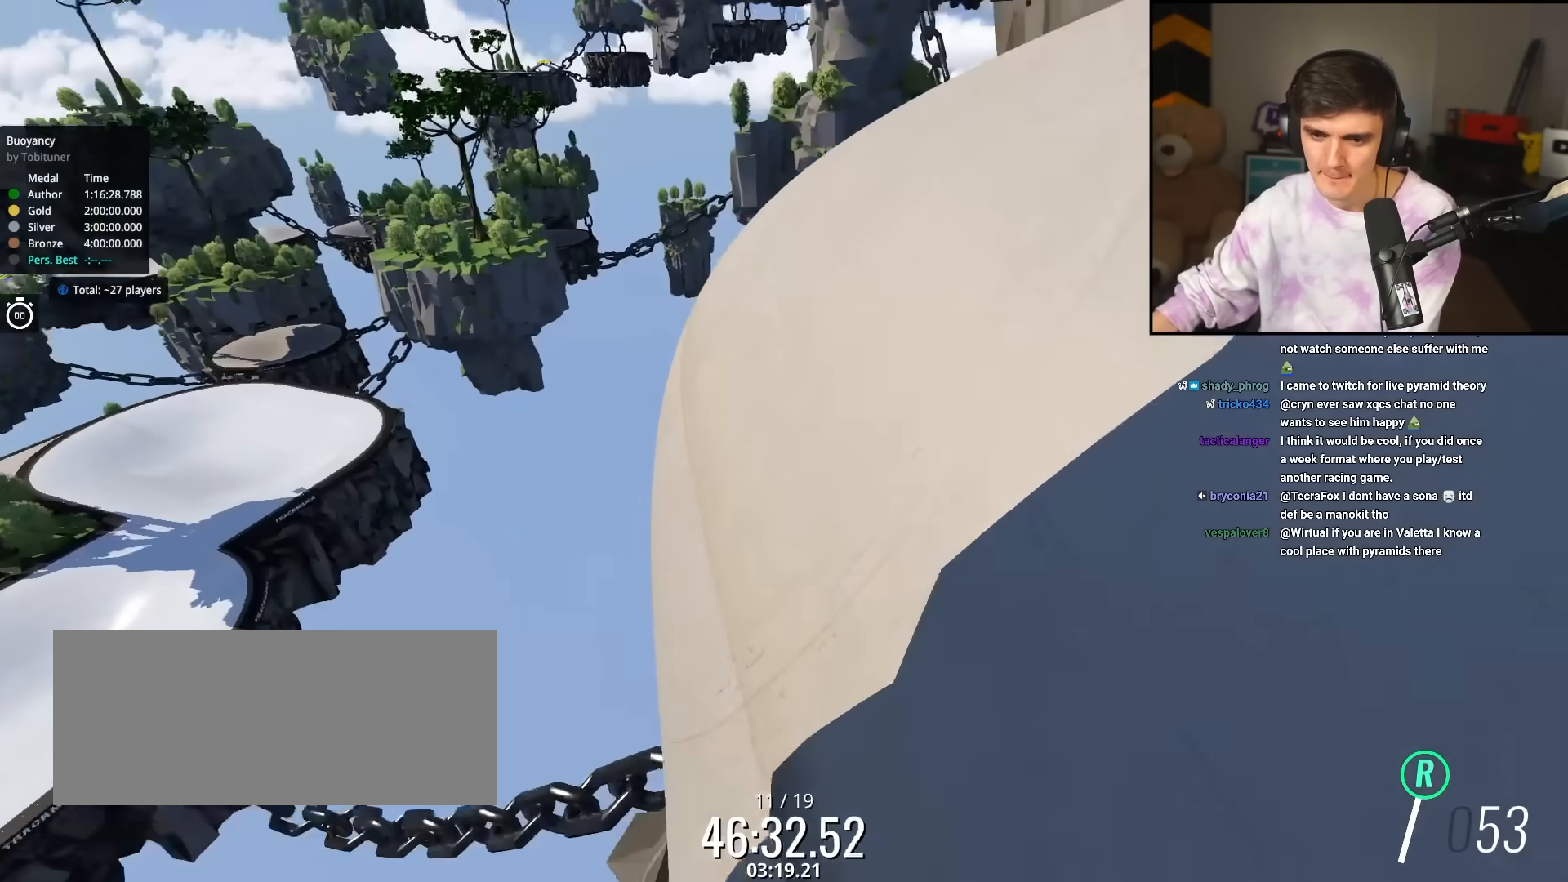
{"keys": ["left"], "events": [[217, "right", "up"], [250, "left", "down"], [350, "down", "up"]]}
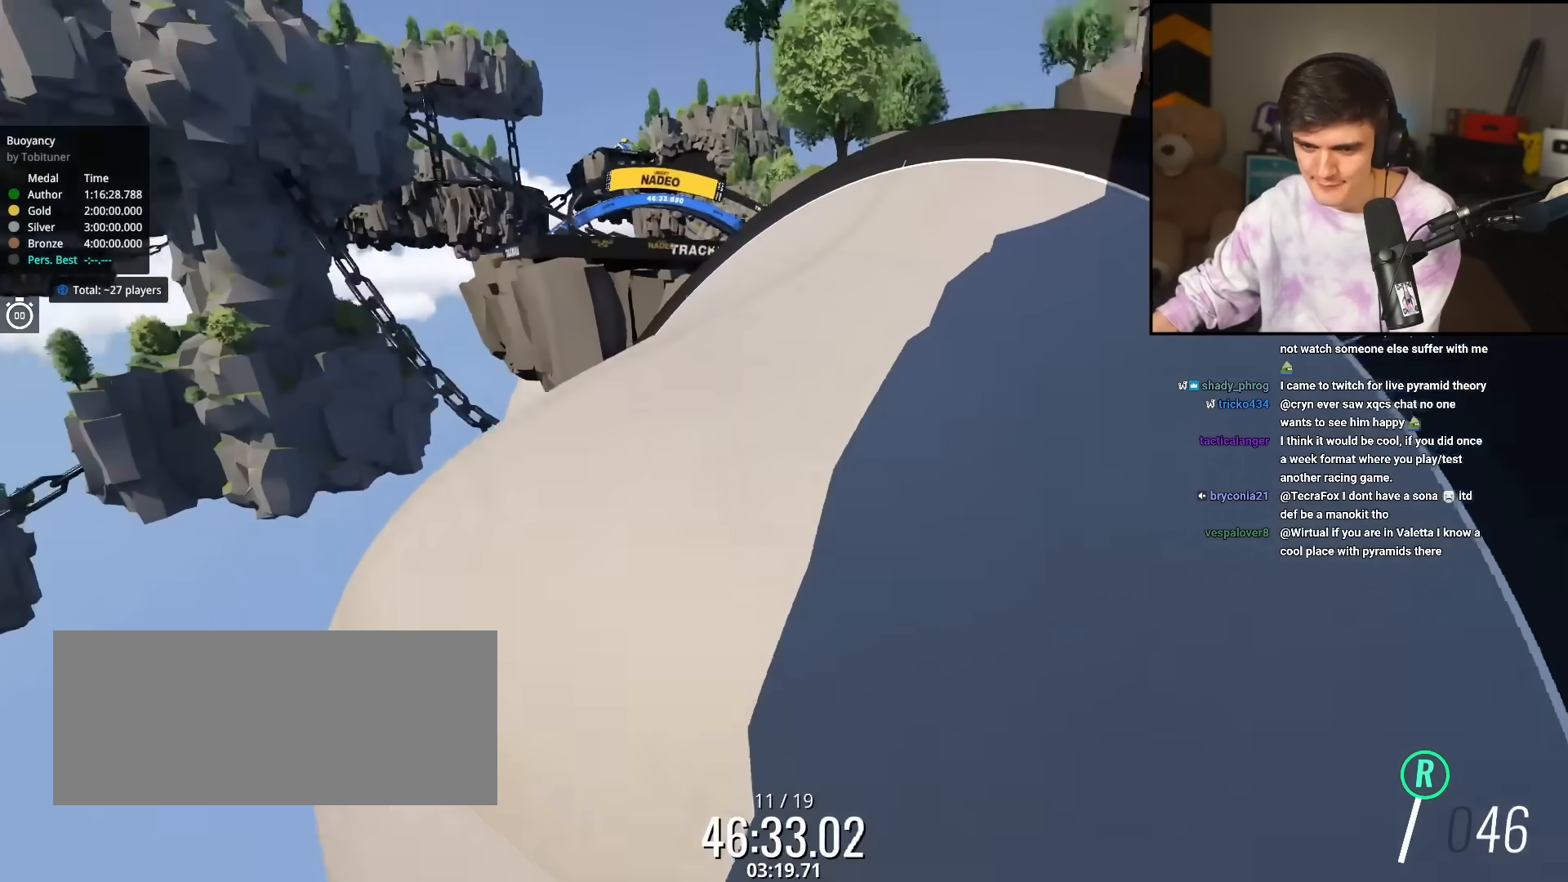
{"keys": ["down", "left"], "events": [[367, "down", "down"]]}
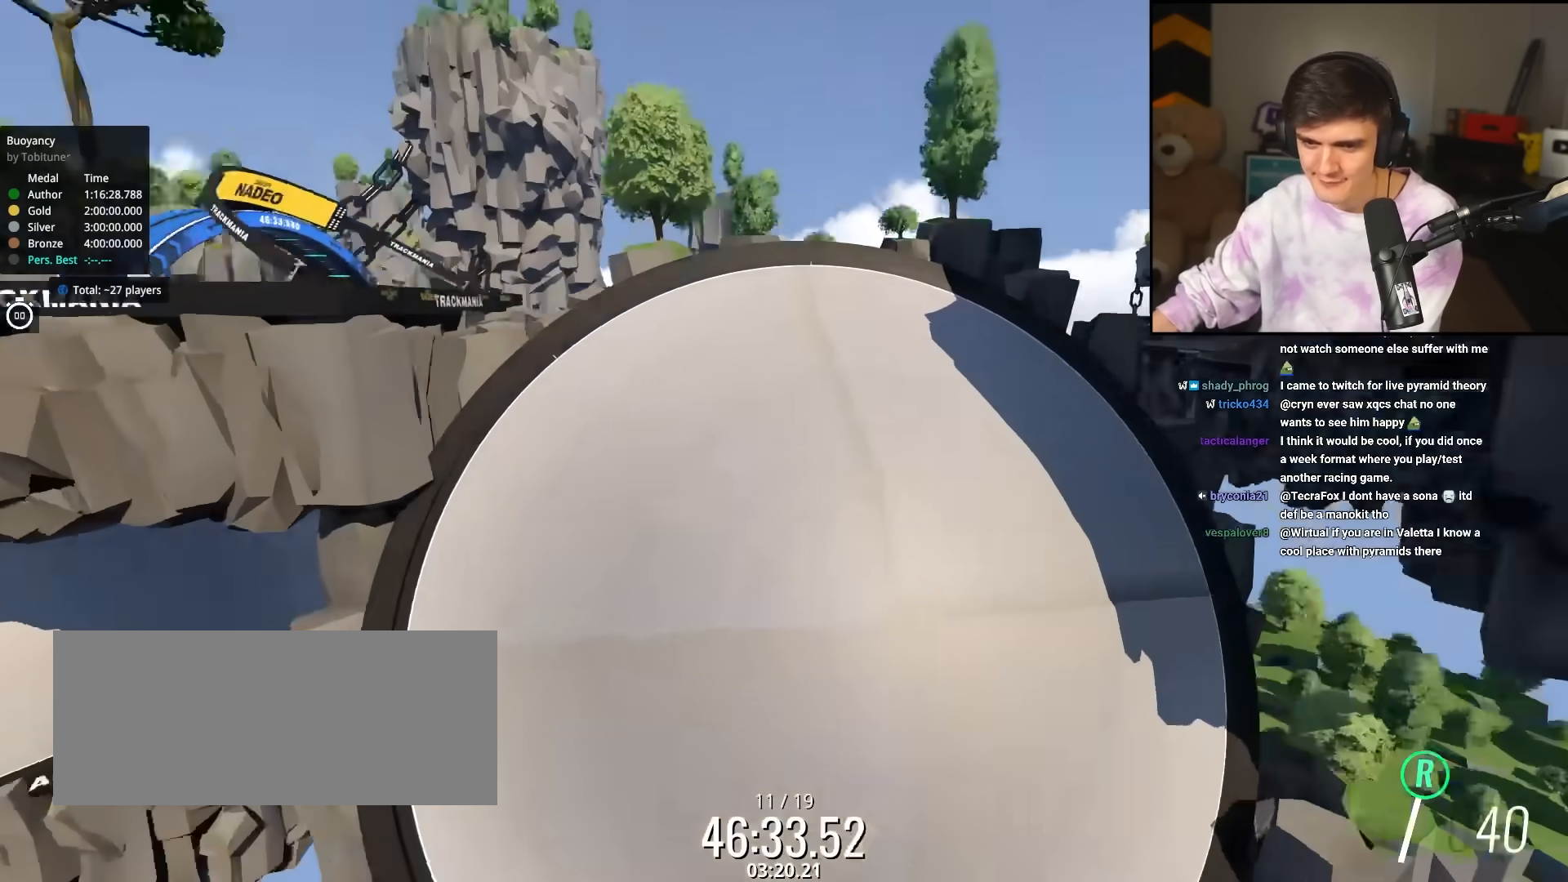
{"keys": ["left"], "events": [[150, "left", "up"], [233, "down", "up"], [333, "down", "down"], [383, "down", "up"], [433, "left", "down"]]}
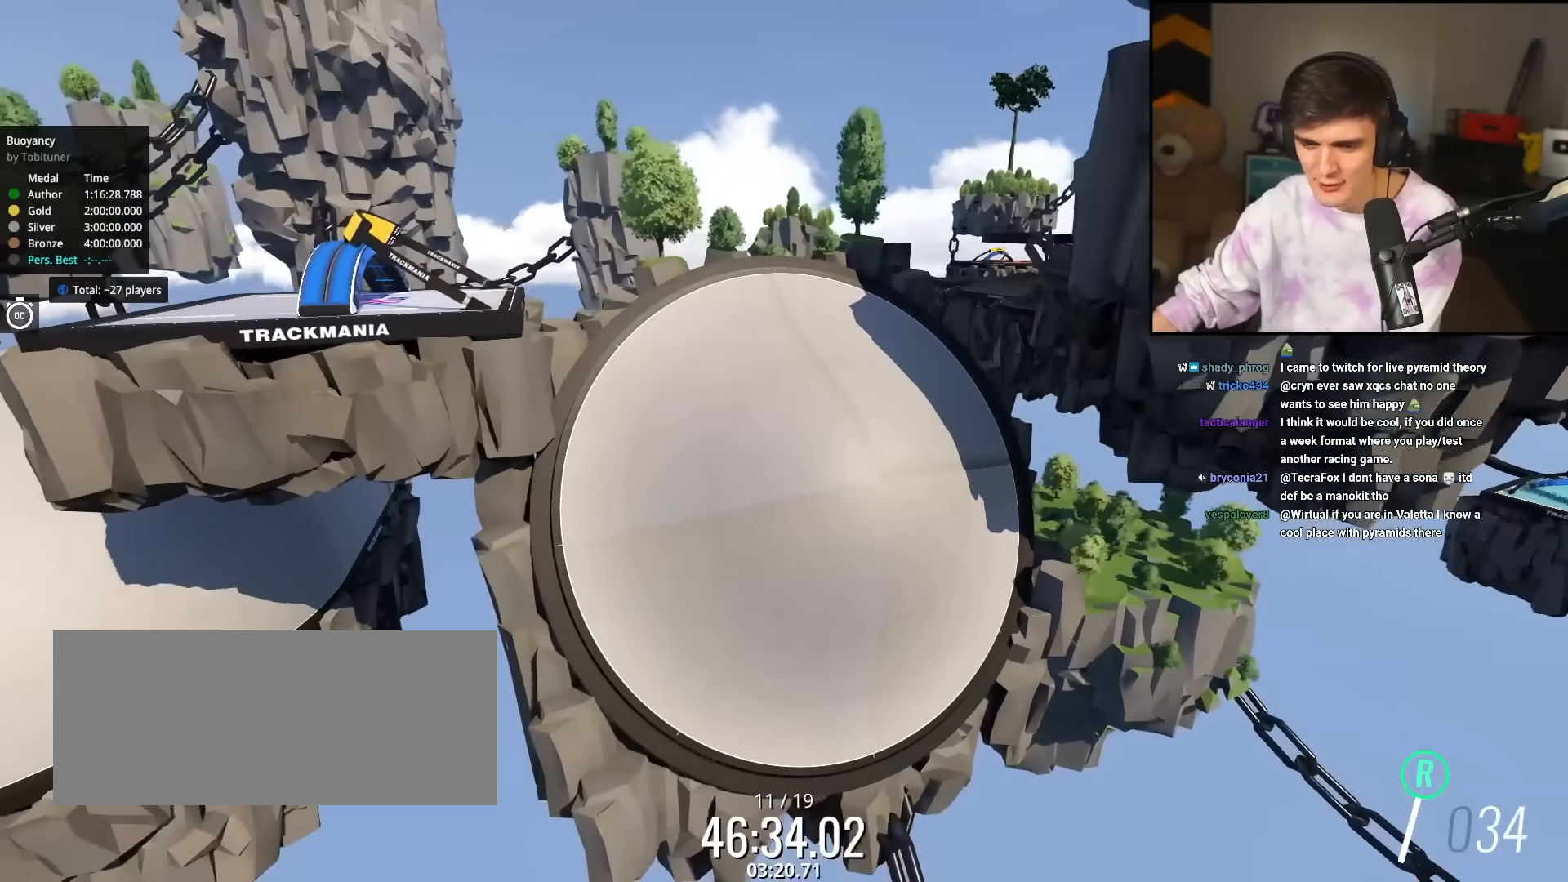
{"keys": ["left"], "events": []}
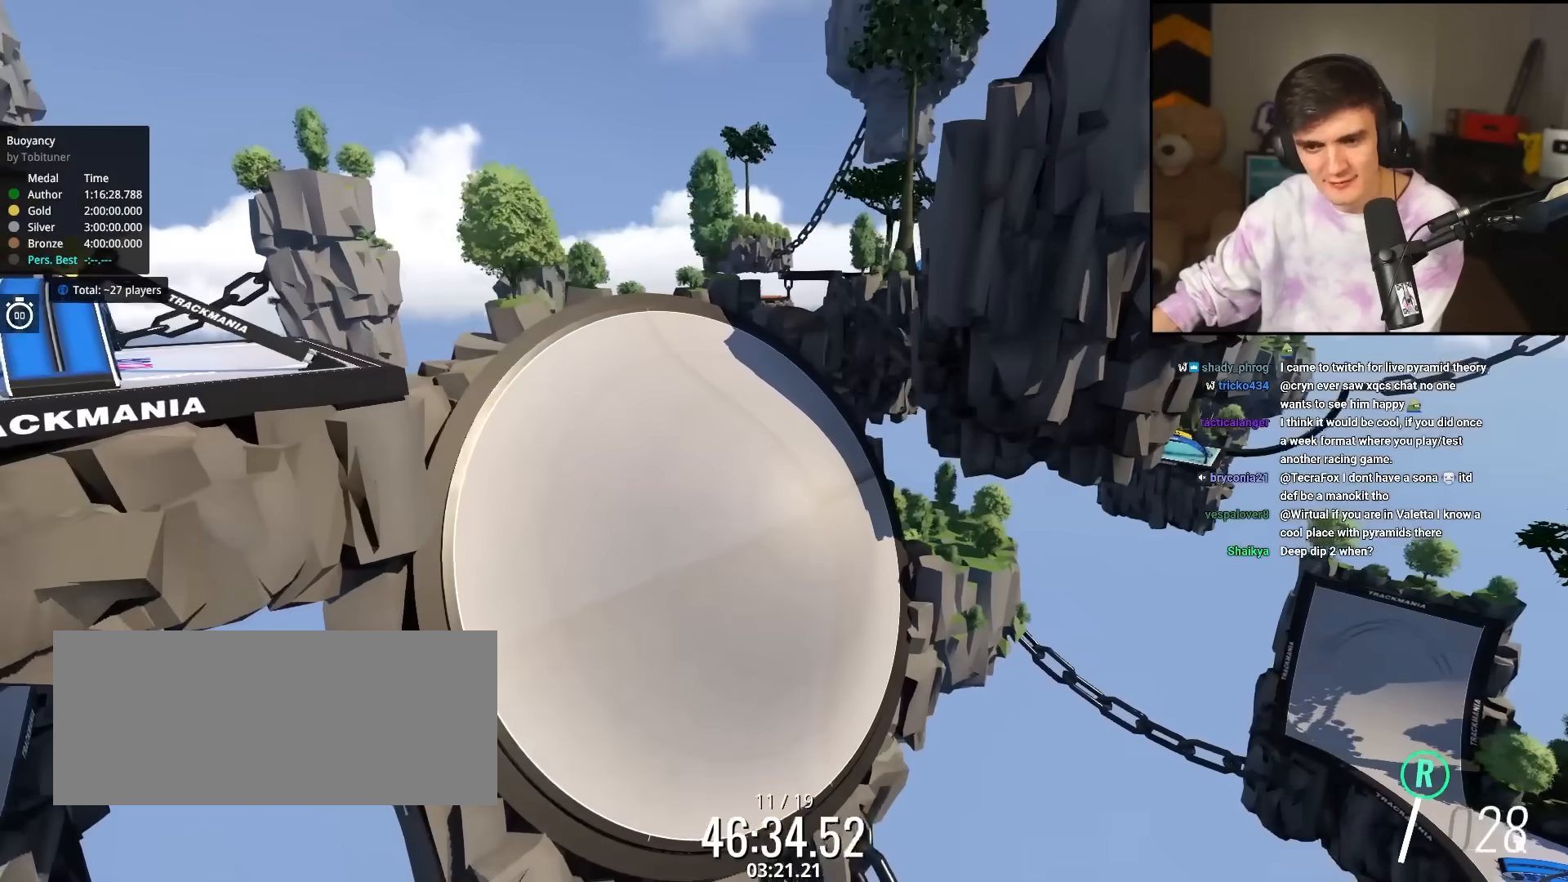
{"keys": ["right"], "events": [[150, "left", "up"], [150, "right", "down"]]}
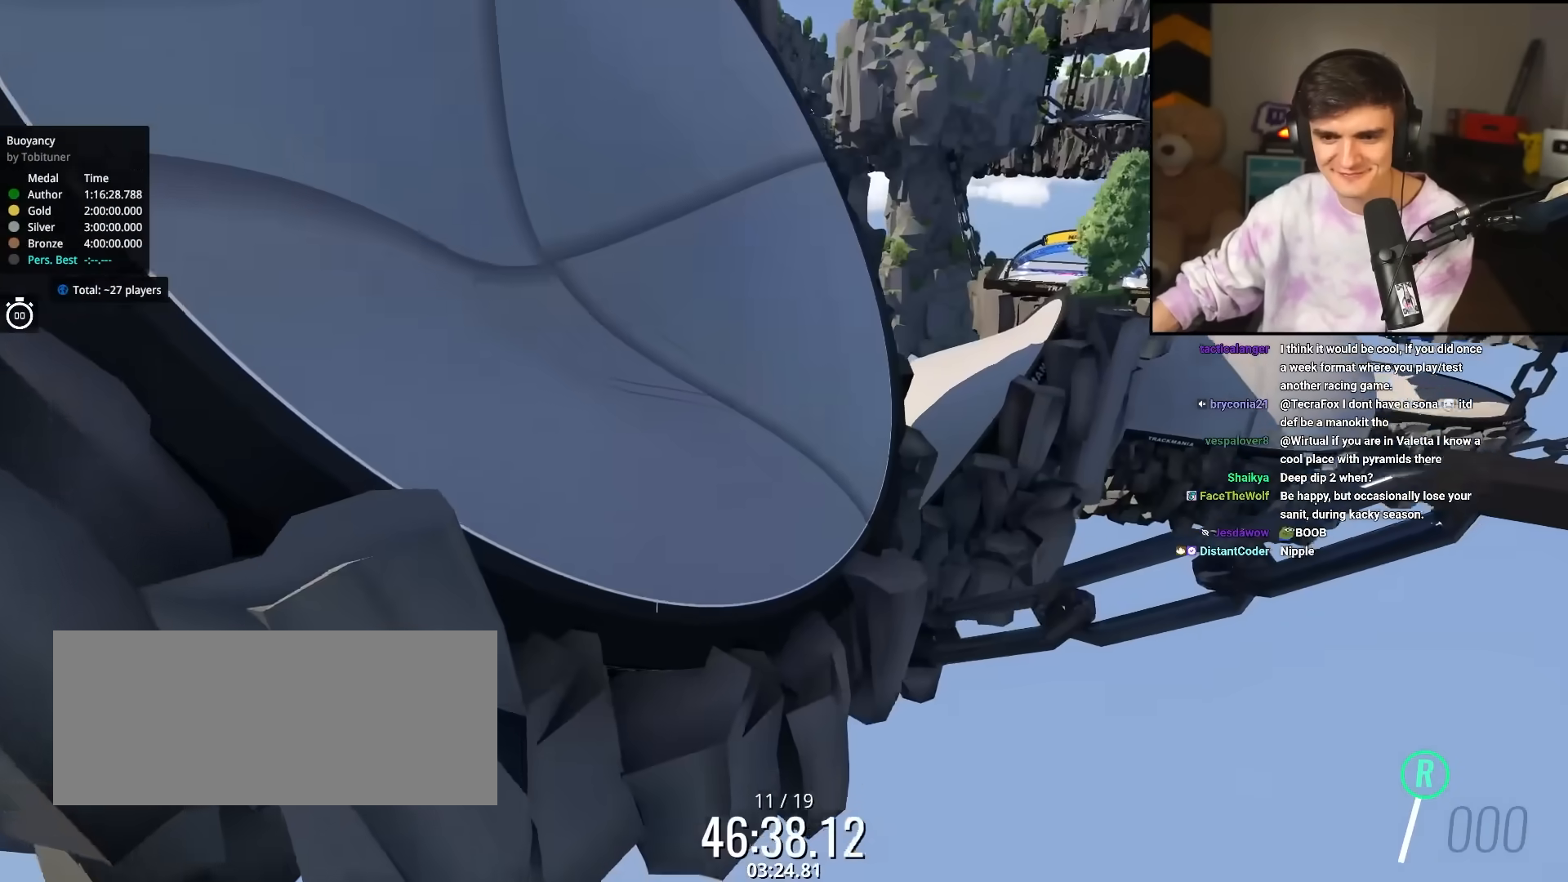
{"keys": [], "events": [[167, "up", "down"], [183, "right", "up"], [233, "up", "up"]]}
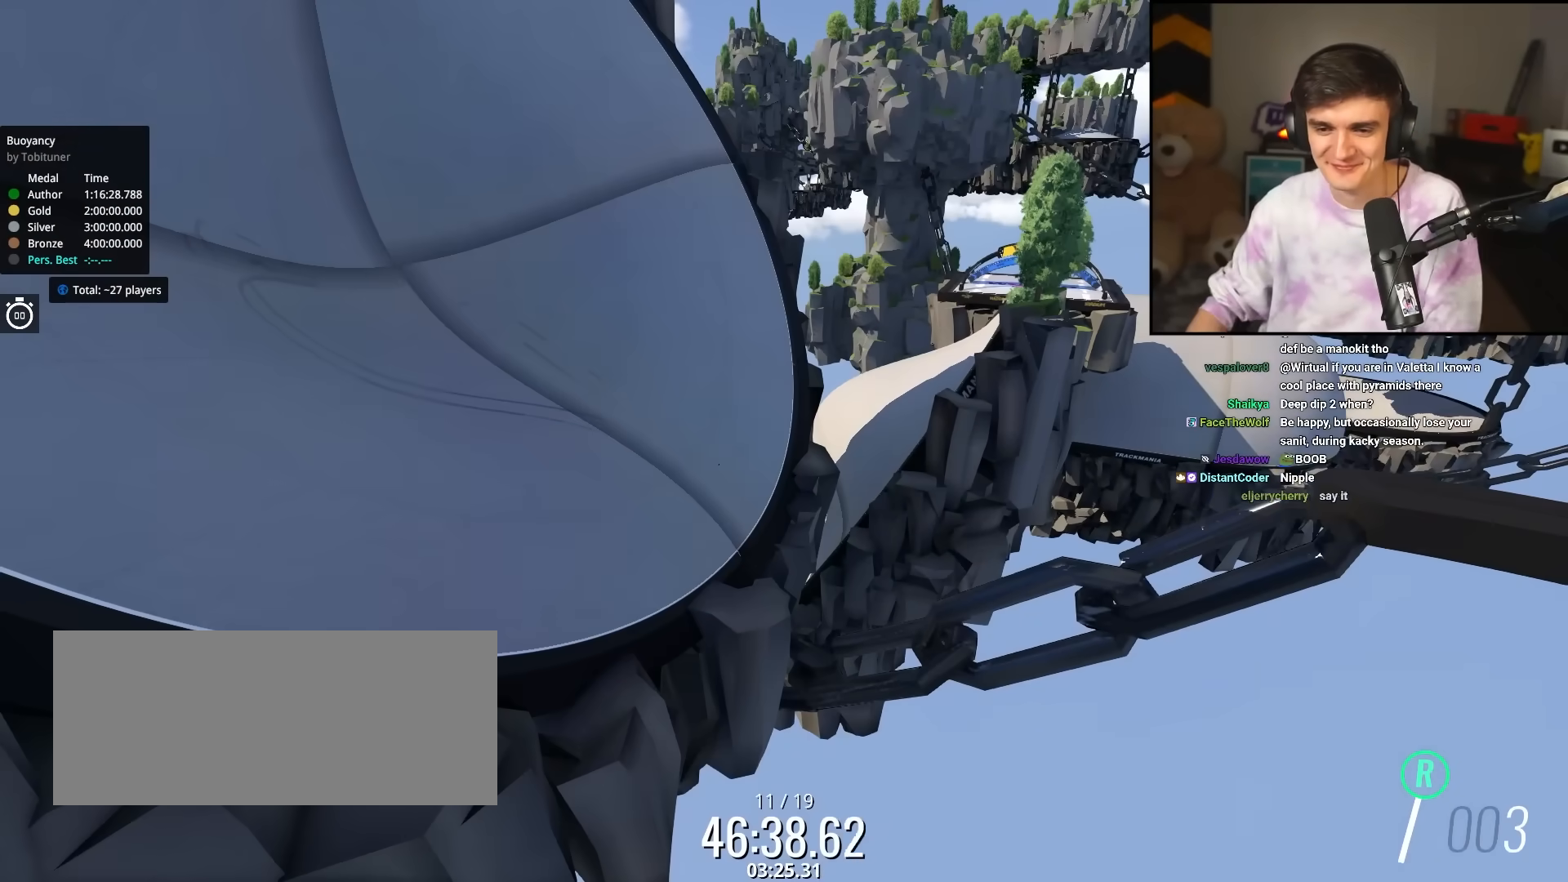
{"keys": ["up"], "events": [[217, "up", "down"]]}
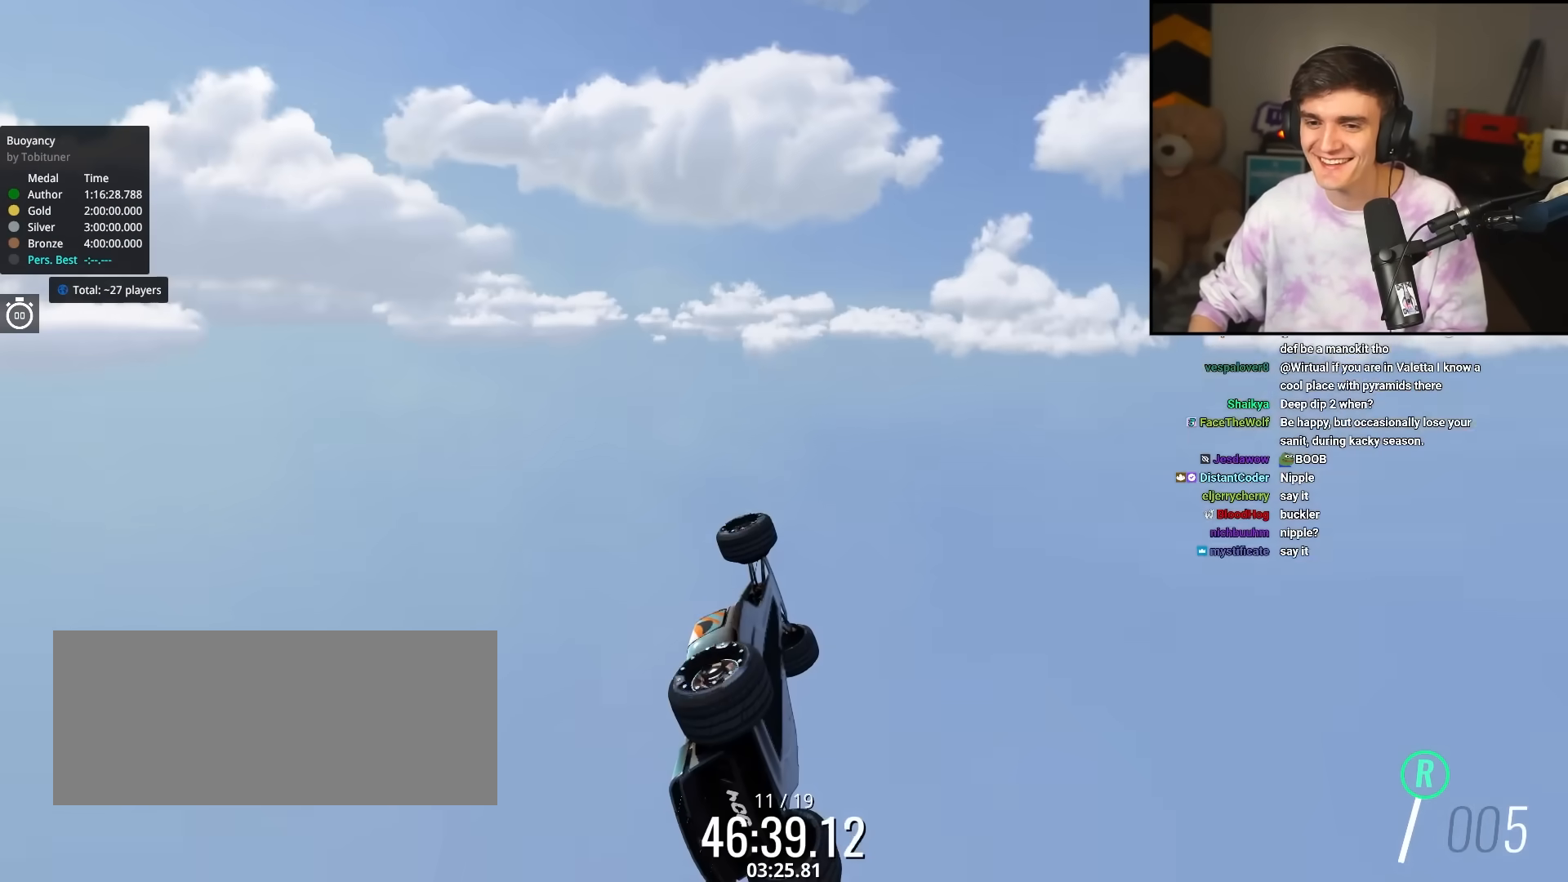
{"keys": ["up"], "events": []}
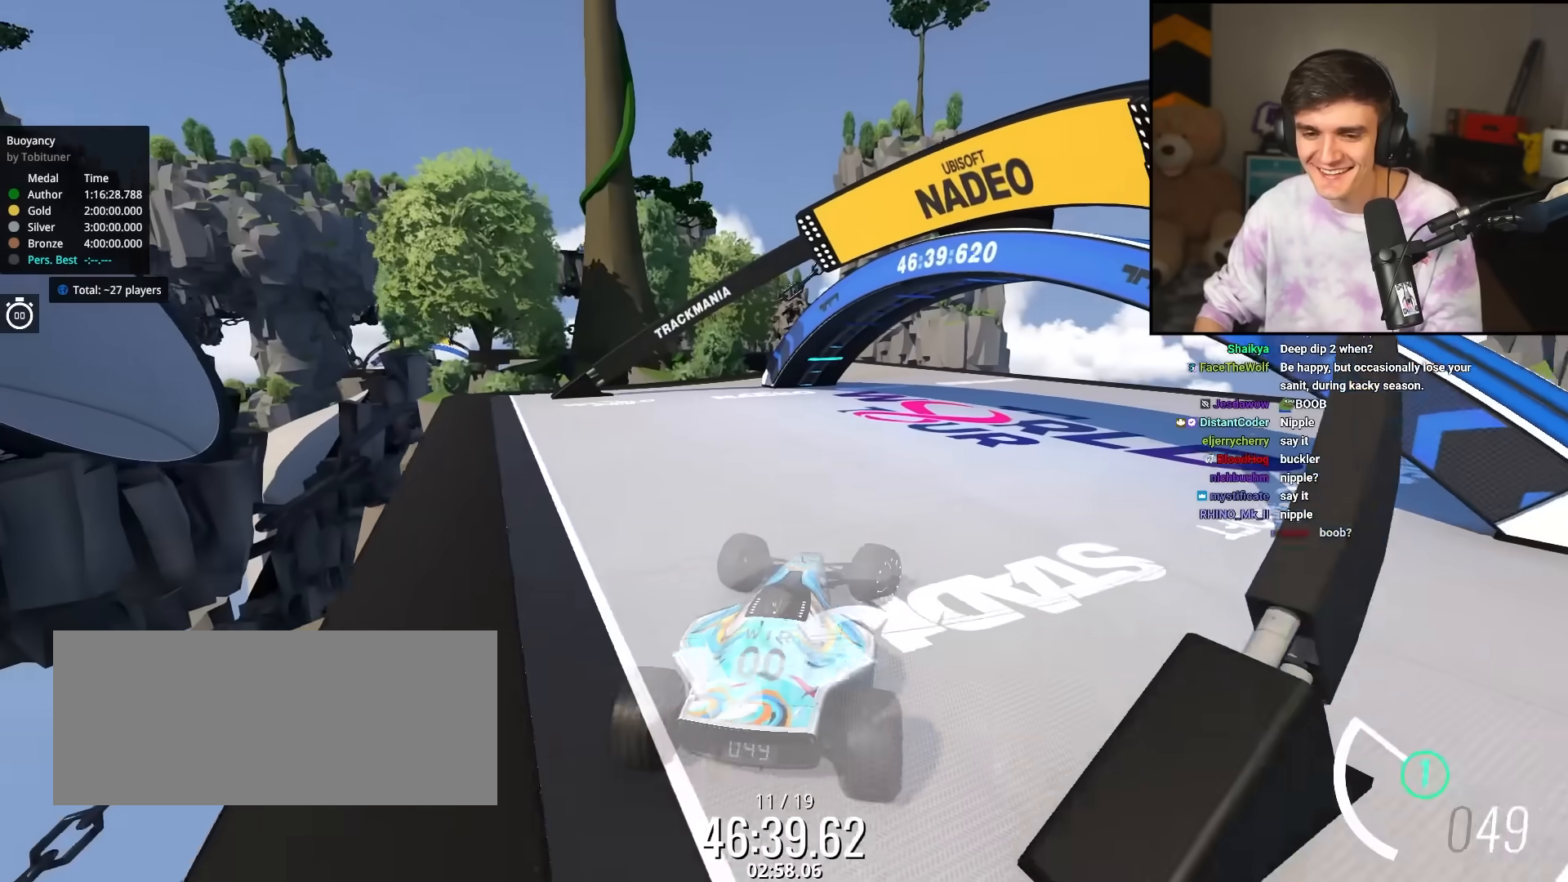
{"keys": ["up"], "events": []}
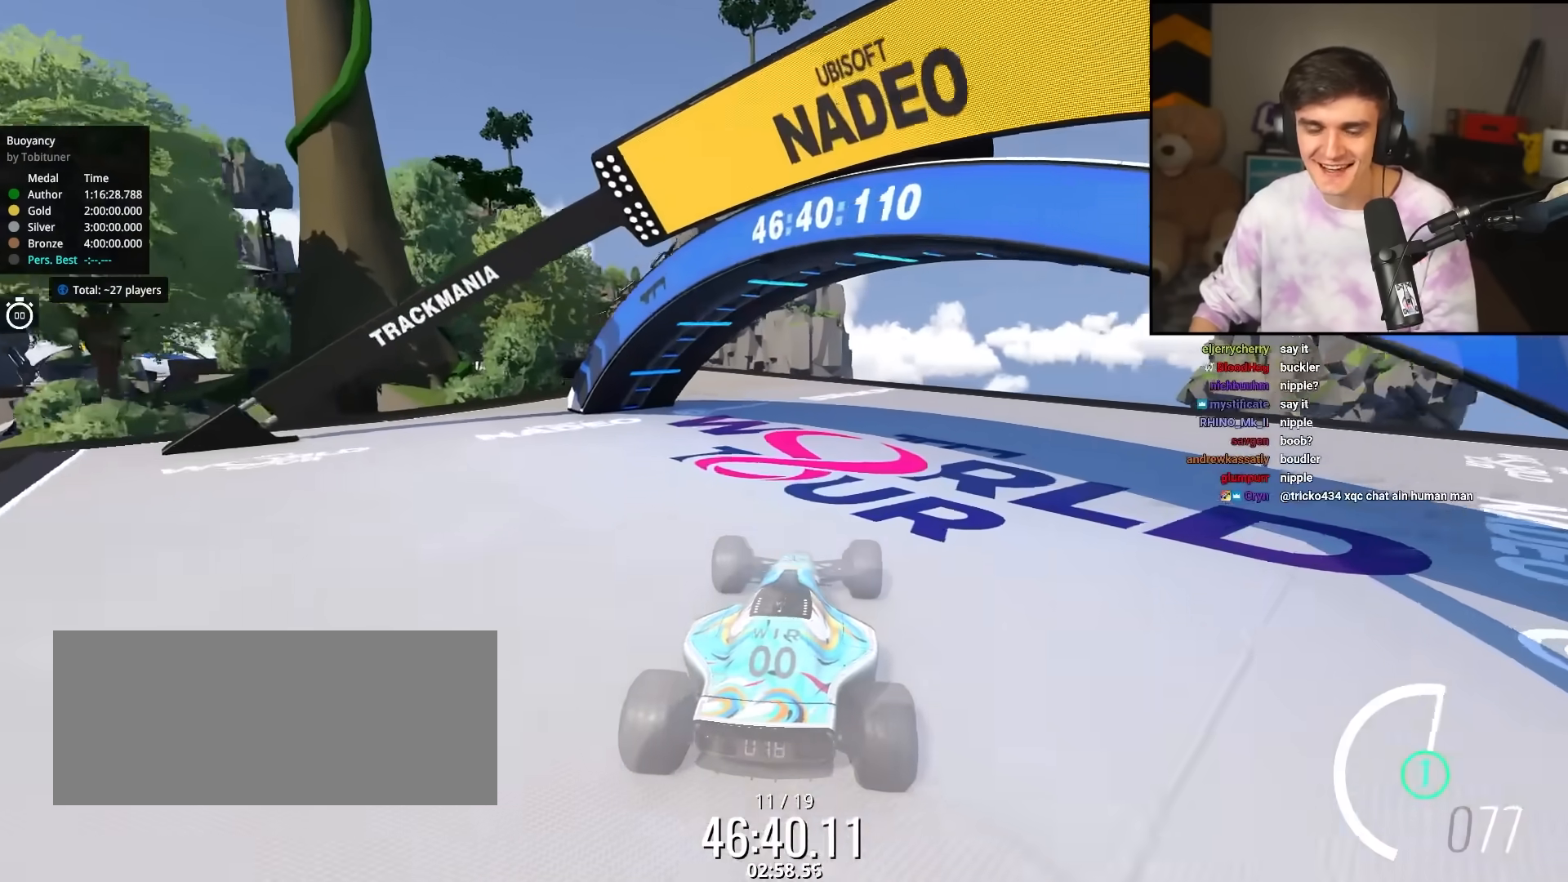
{"keys": ["left", "up"], "events": [[483, "left", "down"]]}
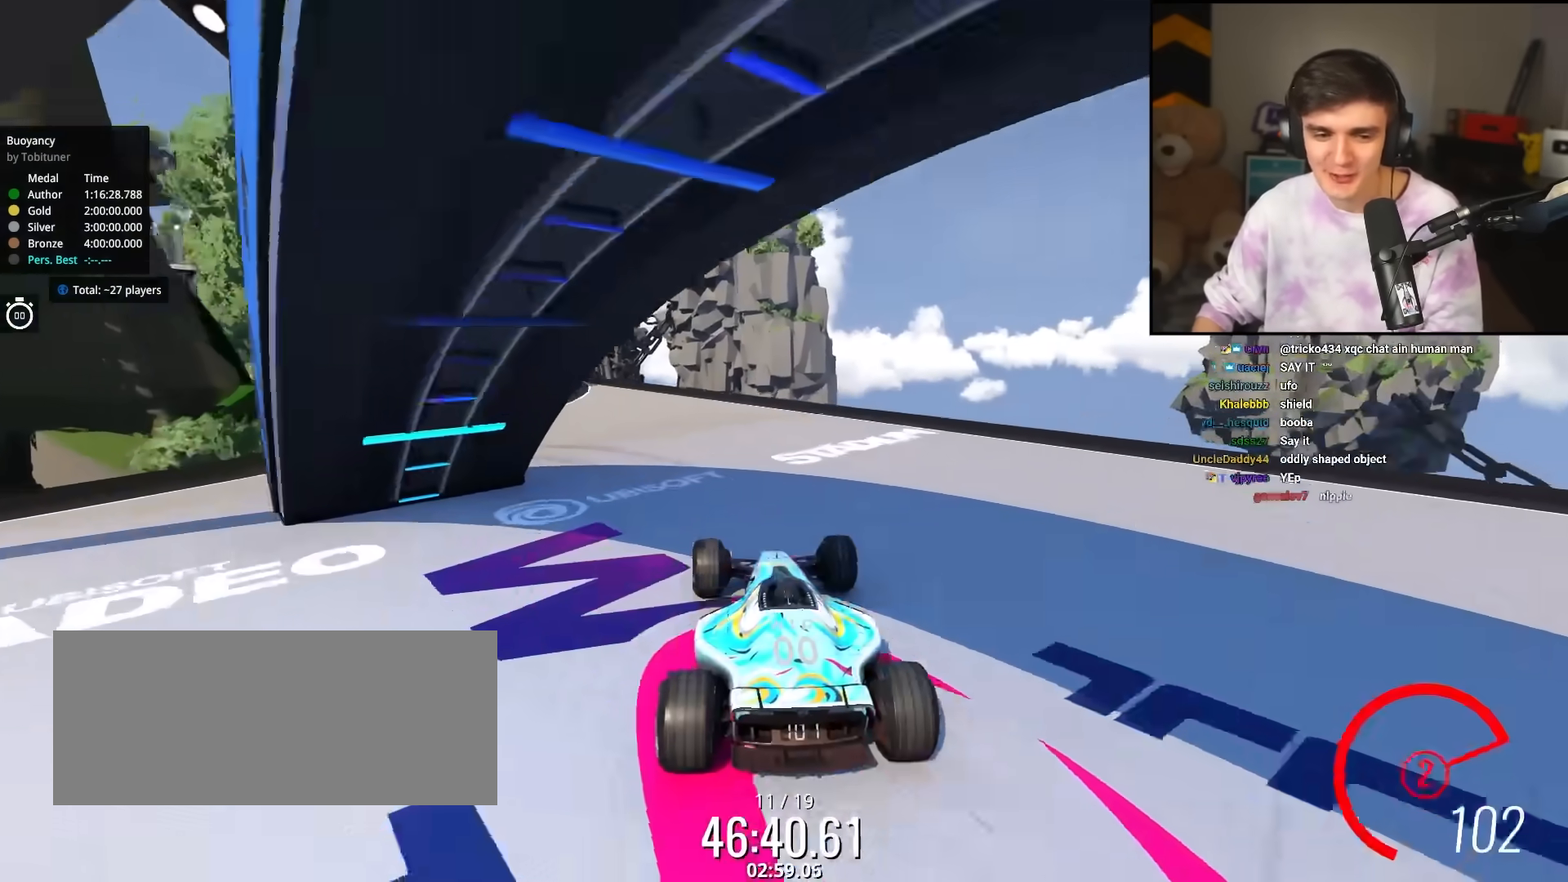
{"keys": ["up"], "events": [[167, "left", "up"], [400, "left", "down"], [500, "left", "up"]]}
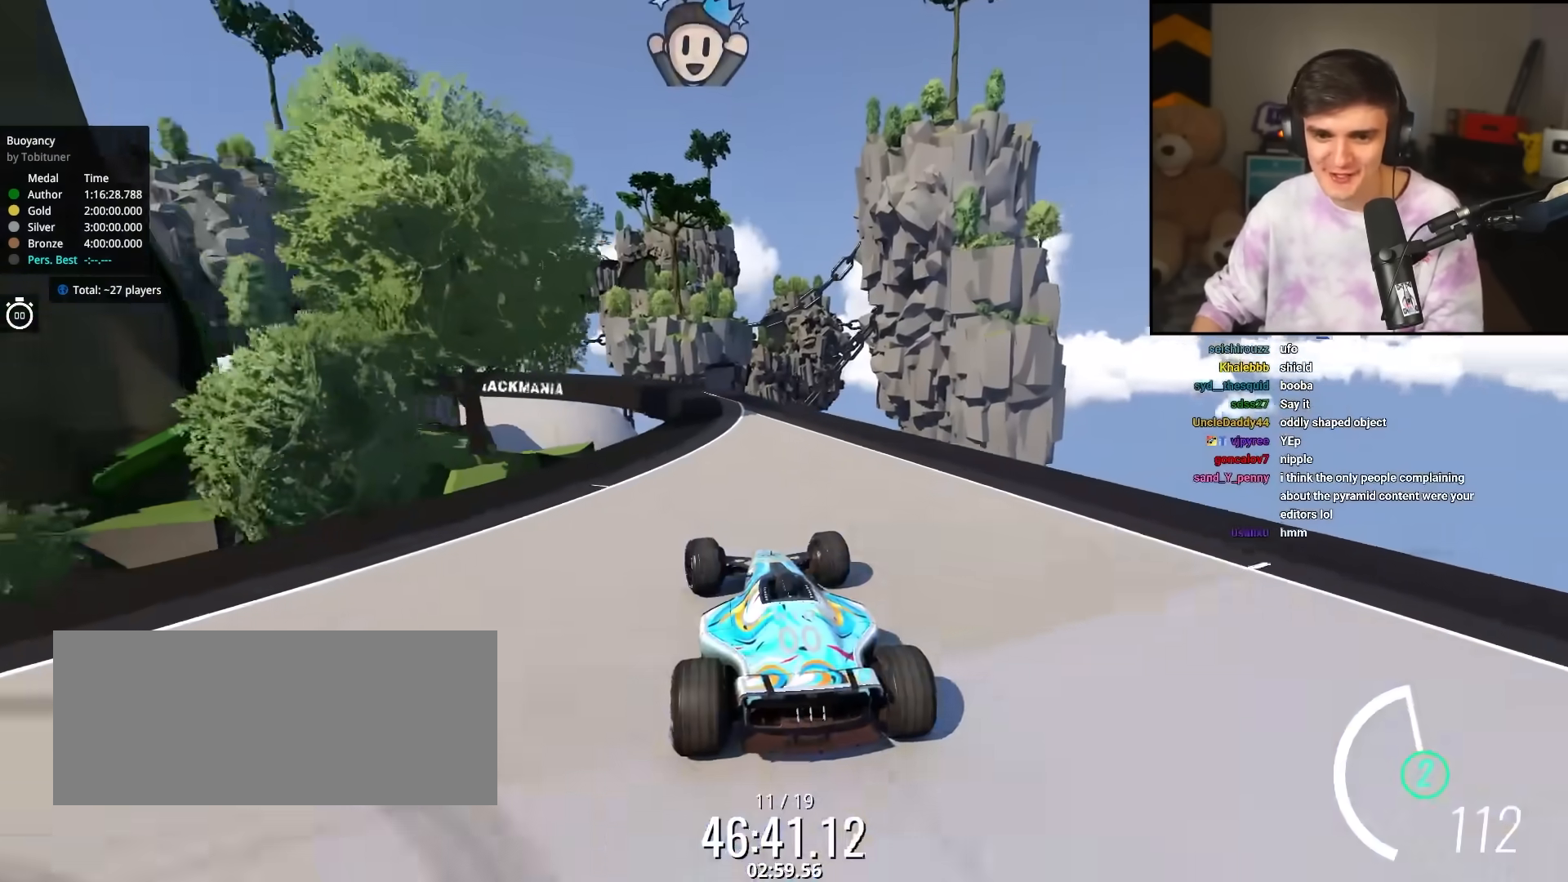
{"keys": ["left", "up"], "events": [[50, "right", "down"], [233, "right", "up"], [367, "left", "down"]]}
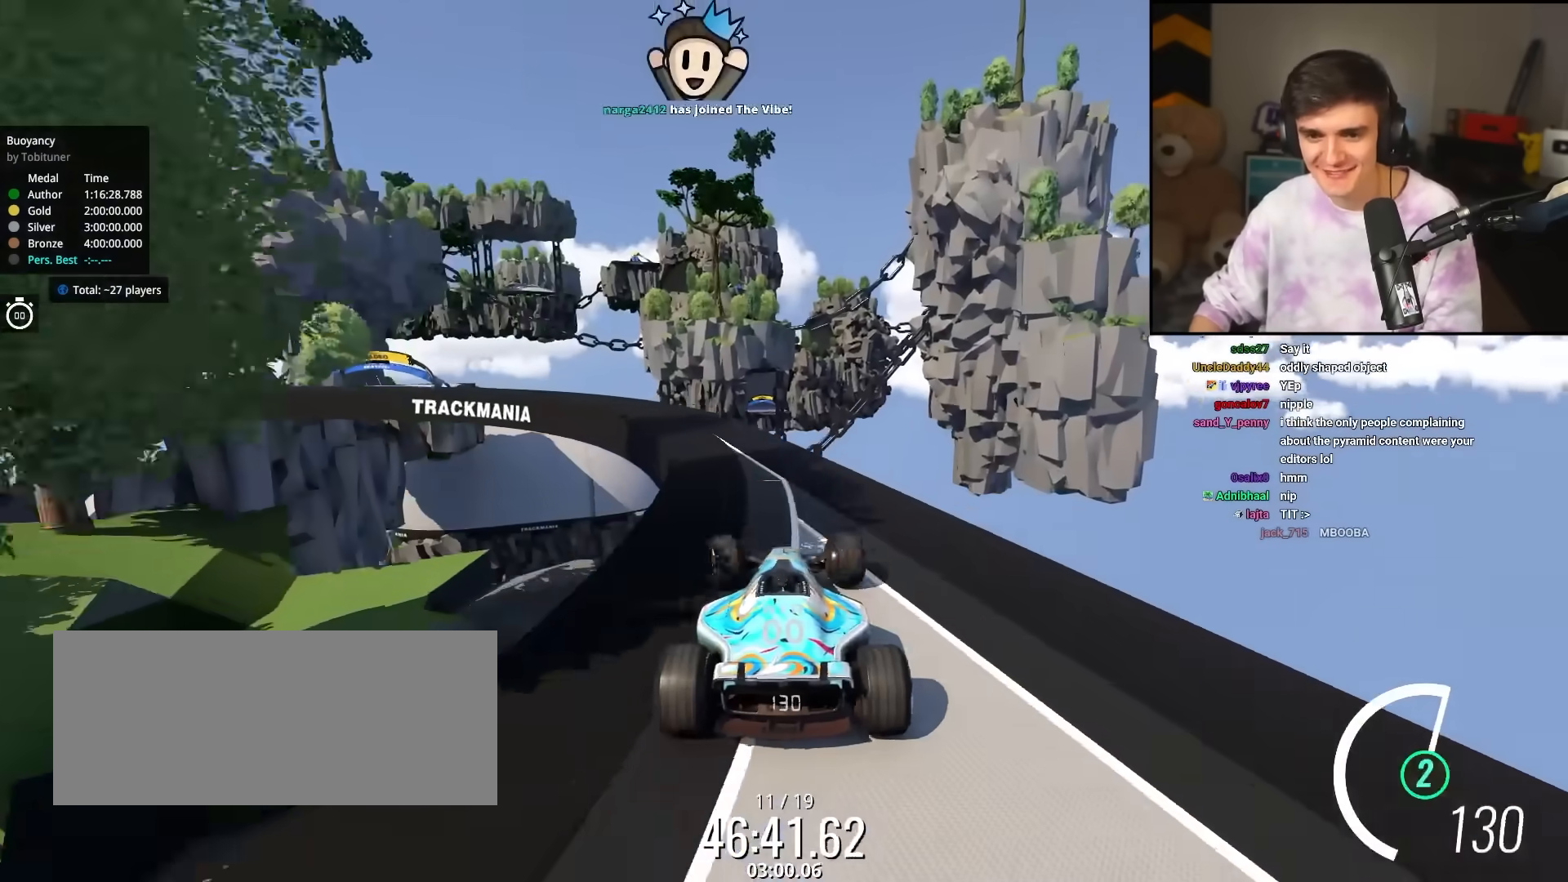
{"keys": ["left", "up"], "events": [[17, "left", "up"], [67, "left", "down"], [450, "left", "up"], [483, "left", "down"]]}